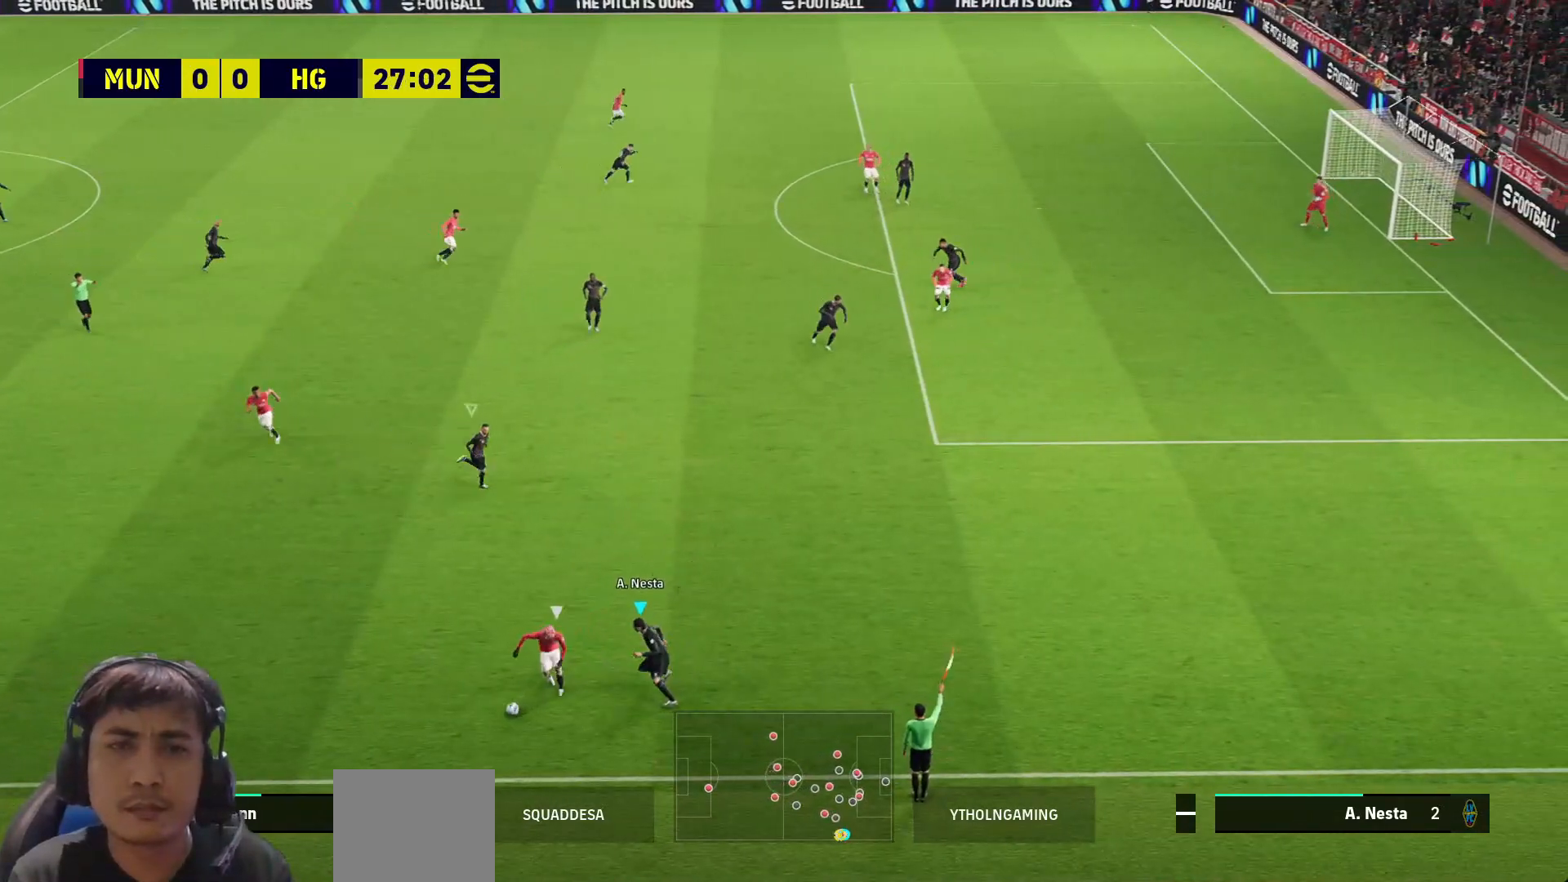
Gameplay with a controller (PlayStation layout); each line is a JSON object with the inputs held at the frame after it. "events" lists button and stick changes between this image and that frame as [ms after this image, input, new state], when the widget could be followed in between.
{"buttons": ["SQUARE"], "left_stick": "up-left", "right_stick": "center", "events": [[17, "R1", "up"], [33, "CROSS", "down"], [167, "CROSS", "up"], [217, "CROSS", "down"], [300, "L3", "up"], [333, "CROSS", "up"], [483, "SQUARE", "down"]]}
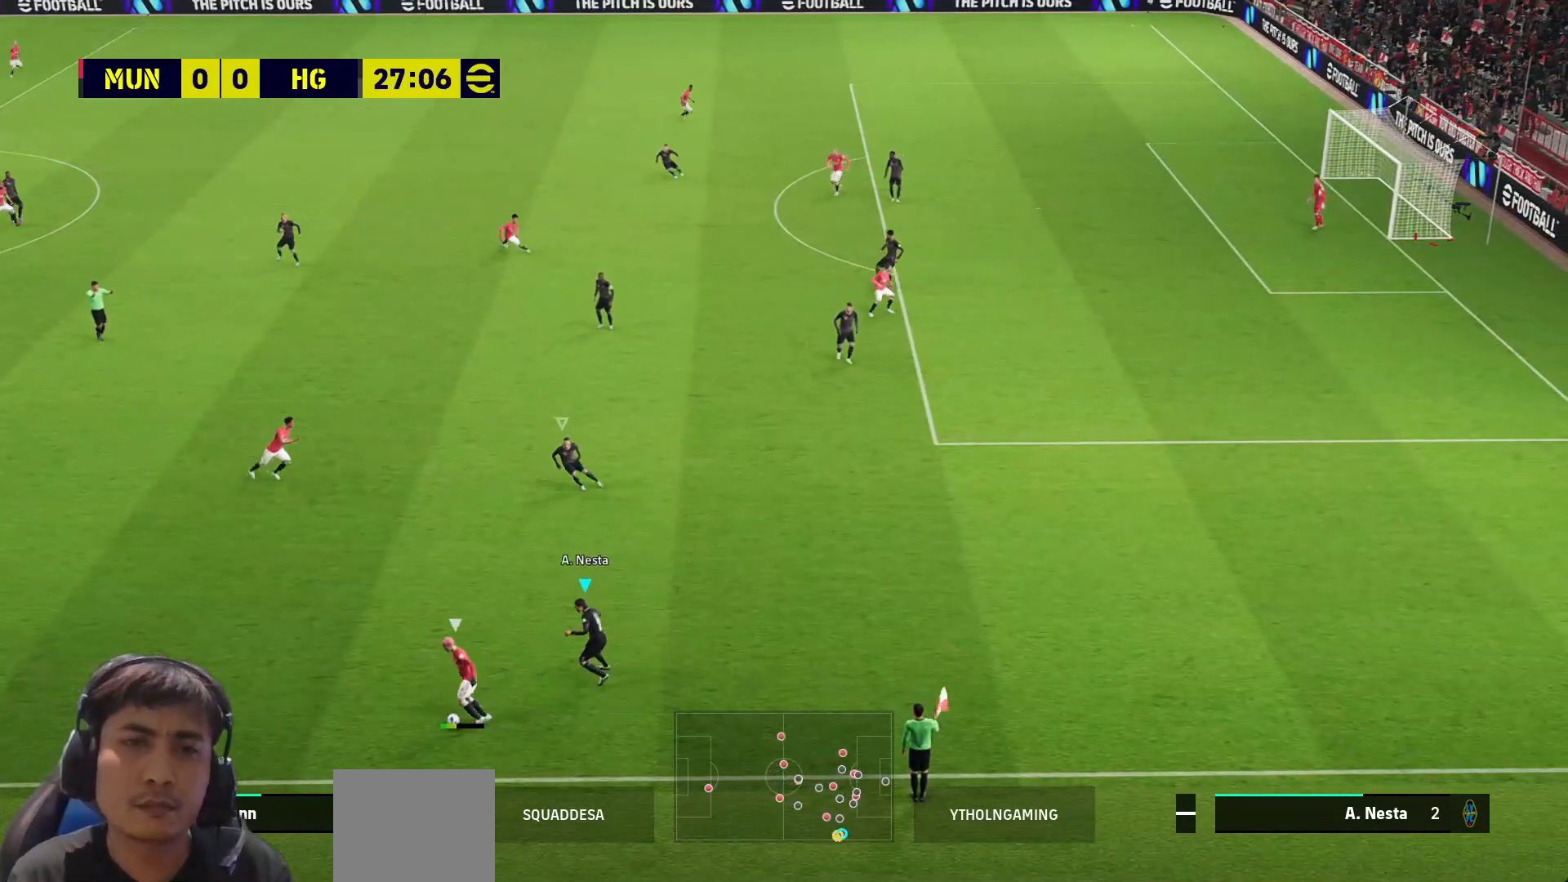
{"buttons": ["SQUARE"], "left_stick": "up-right", "right_stick": "center", "events": [[333, "L1", "down"], [383, "left_stick", "right"], [433, "L1", "up"], [467, "left_stick", "up-right"]]}
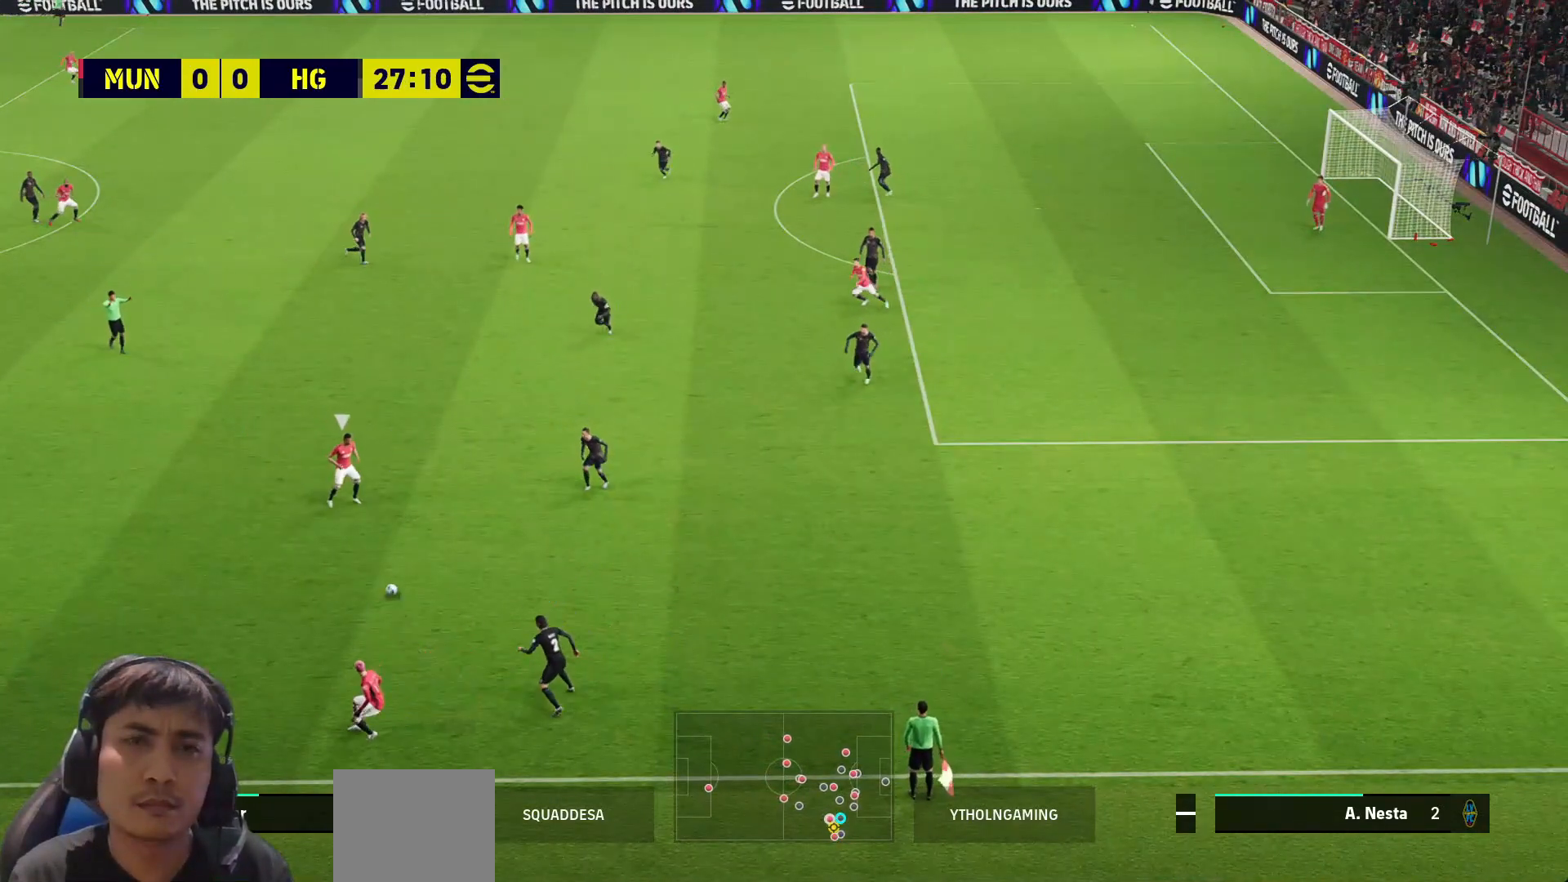
{"buttons": ["SQUARE"], "left_stick": "up-right", "right_stick": "center", "events": []}
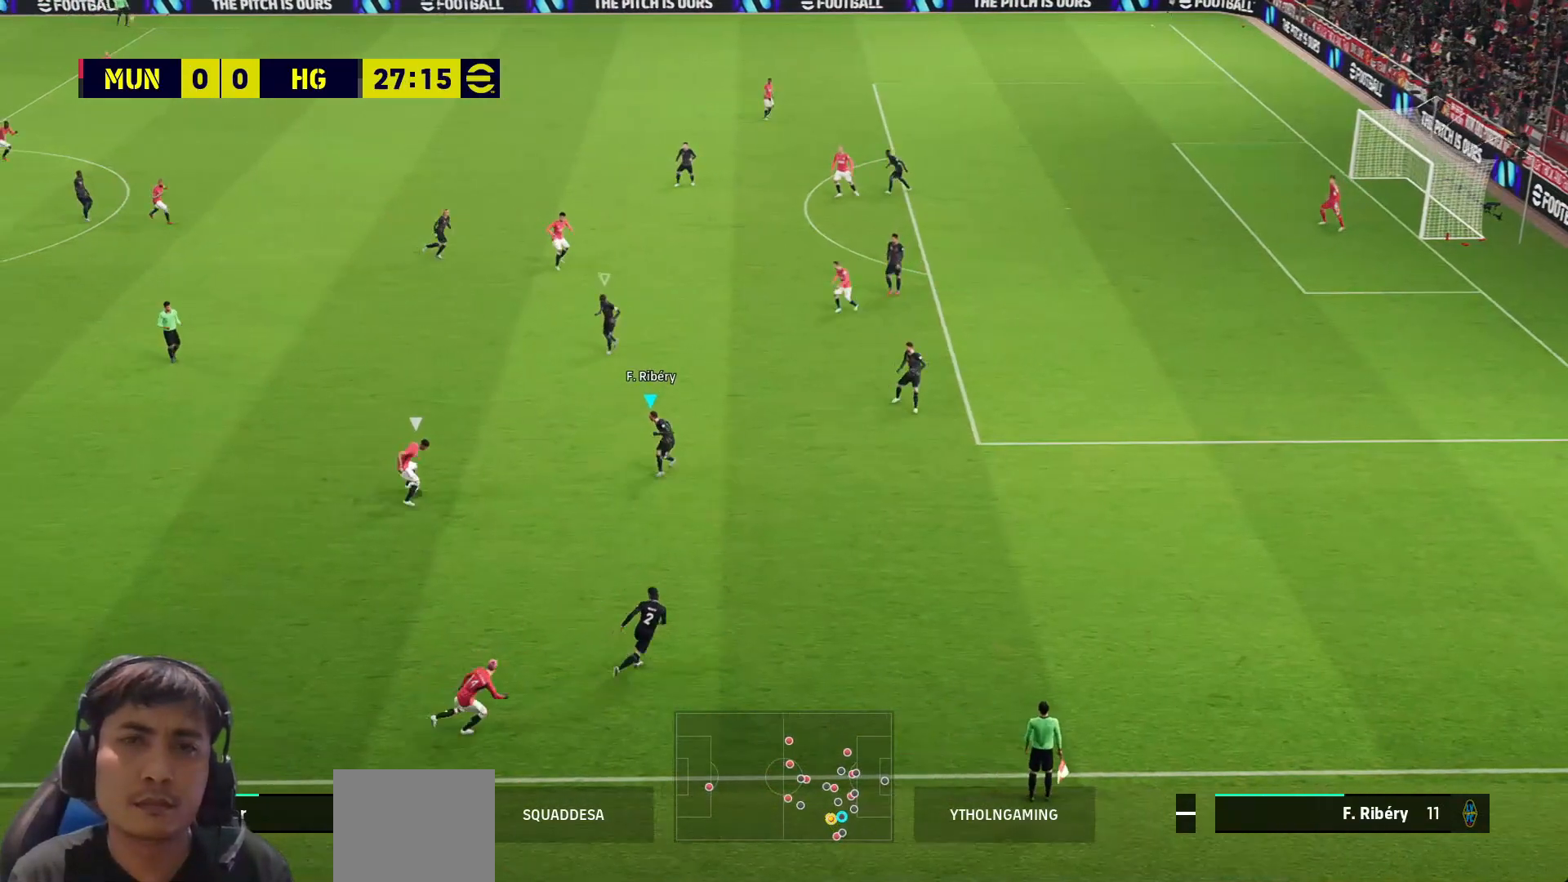
{"buttons": ["SQUARE"], "left_stick": "up", "right_stick": "center", "events": [[50, "left_stick", "up"]]}
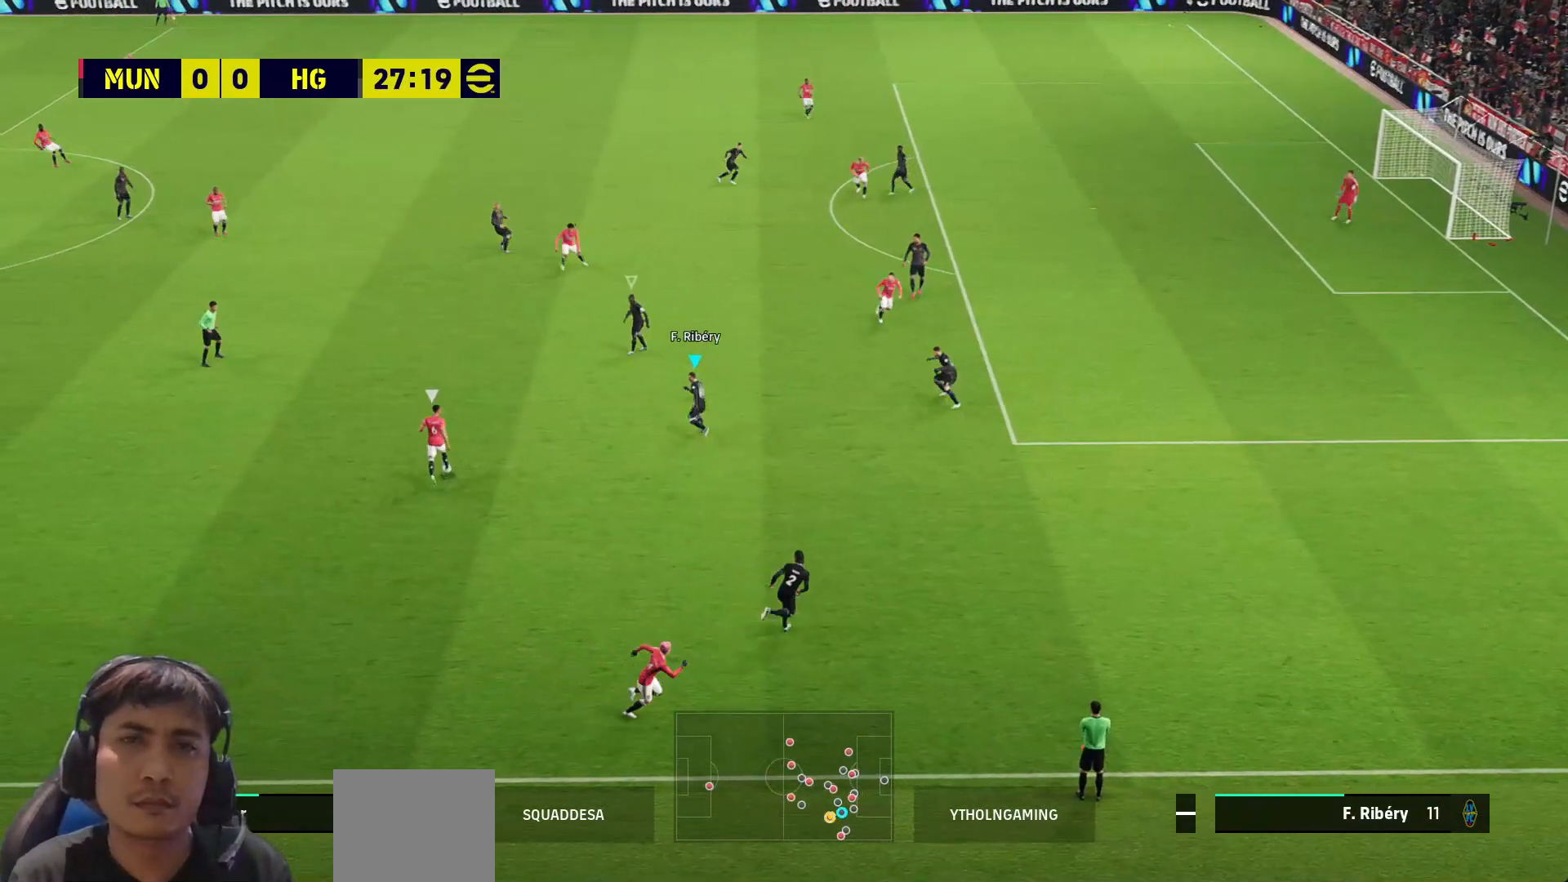
{"buttons": ["SQUARE"], "left_stick": "up-left", "right_stick": "center", "events": [[83, "L1", "down"], [183, "left_stick", "up-left"], [217, "L1", "up"]]}
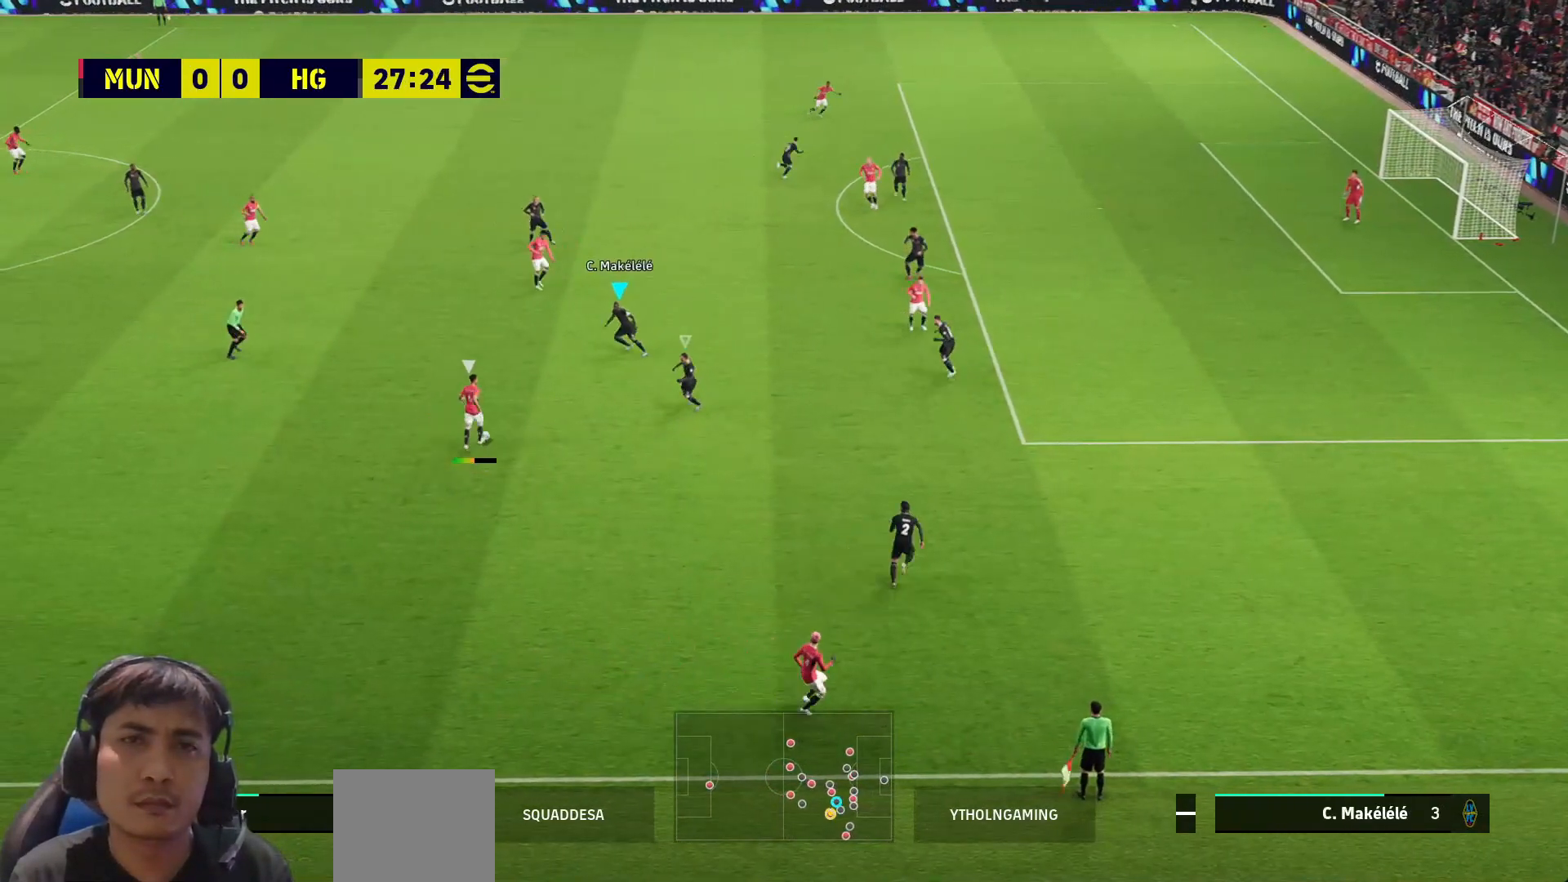
{"buttons": ["SQUARE", "L1", "L3"], "left_stick": "left", "right_stick": "center", "events": [[417, "left_stick", "left"], [483, "L1", "down"], [483, "L3", "down"]]}
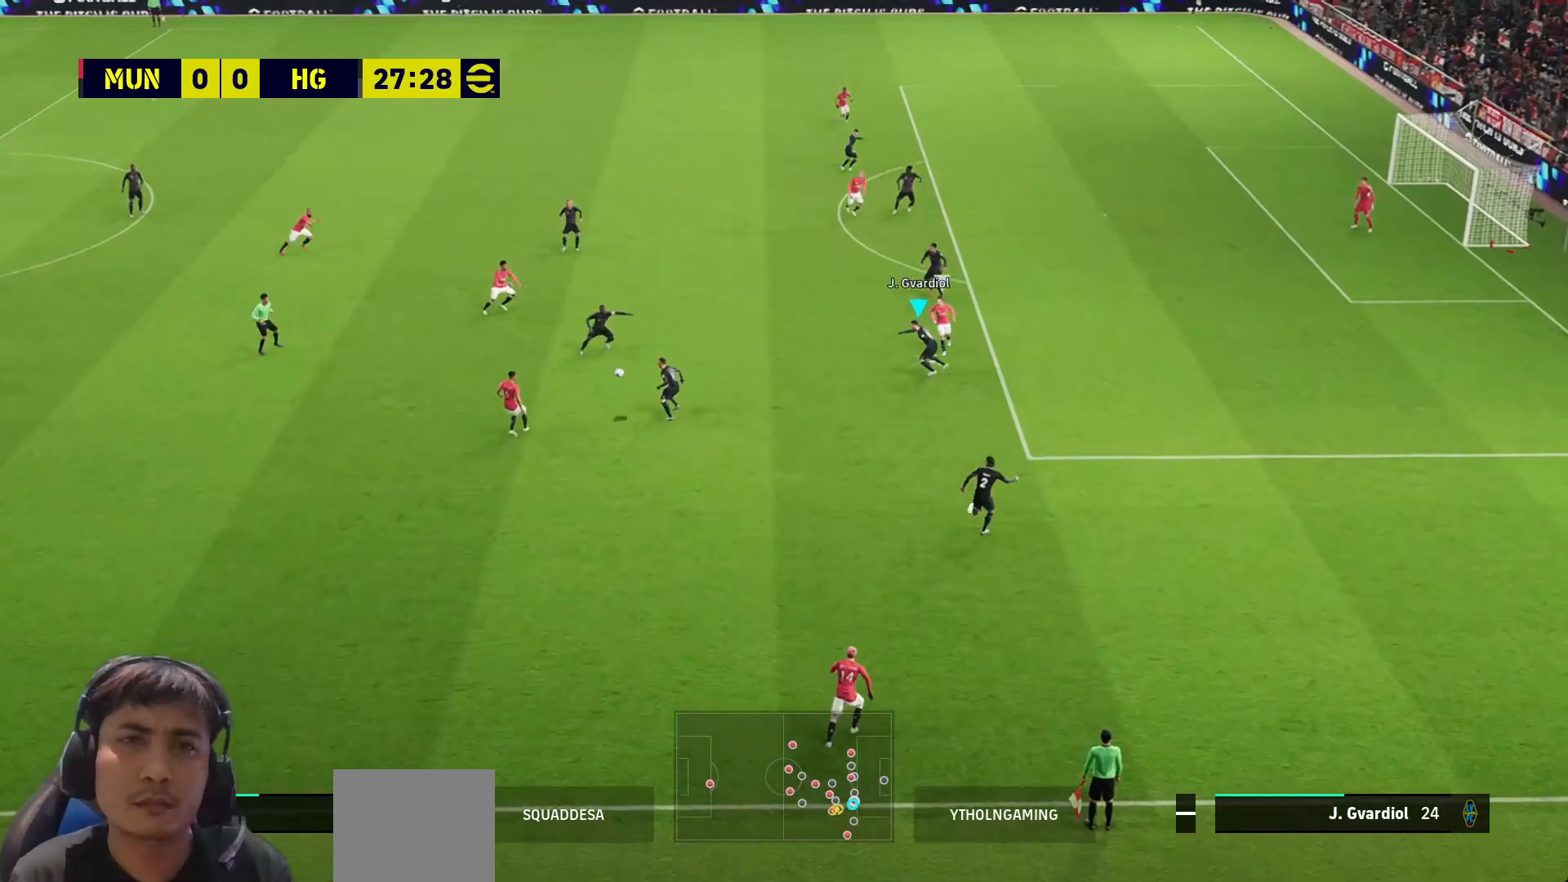
{"buttons": ["SQUARE"], "left_stick": "left", "right_stick": "center", "events": [[67, "L1", "up"], [417, "L3", "up"]]}
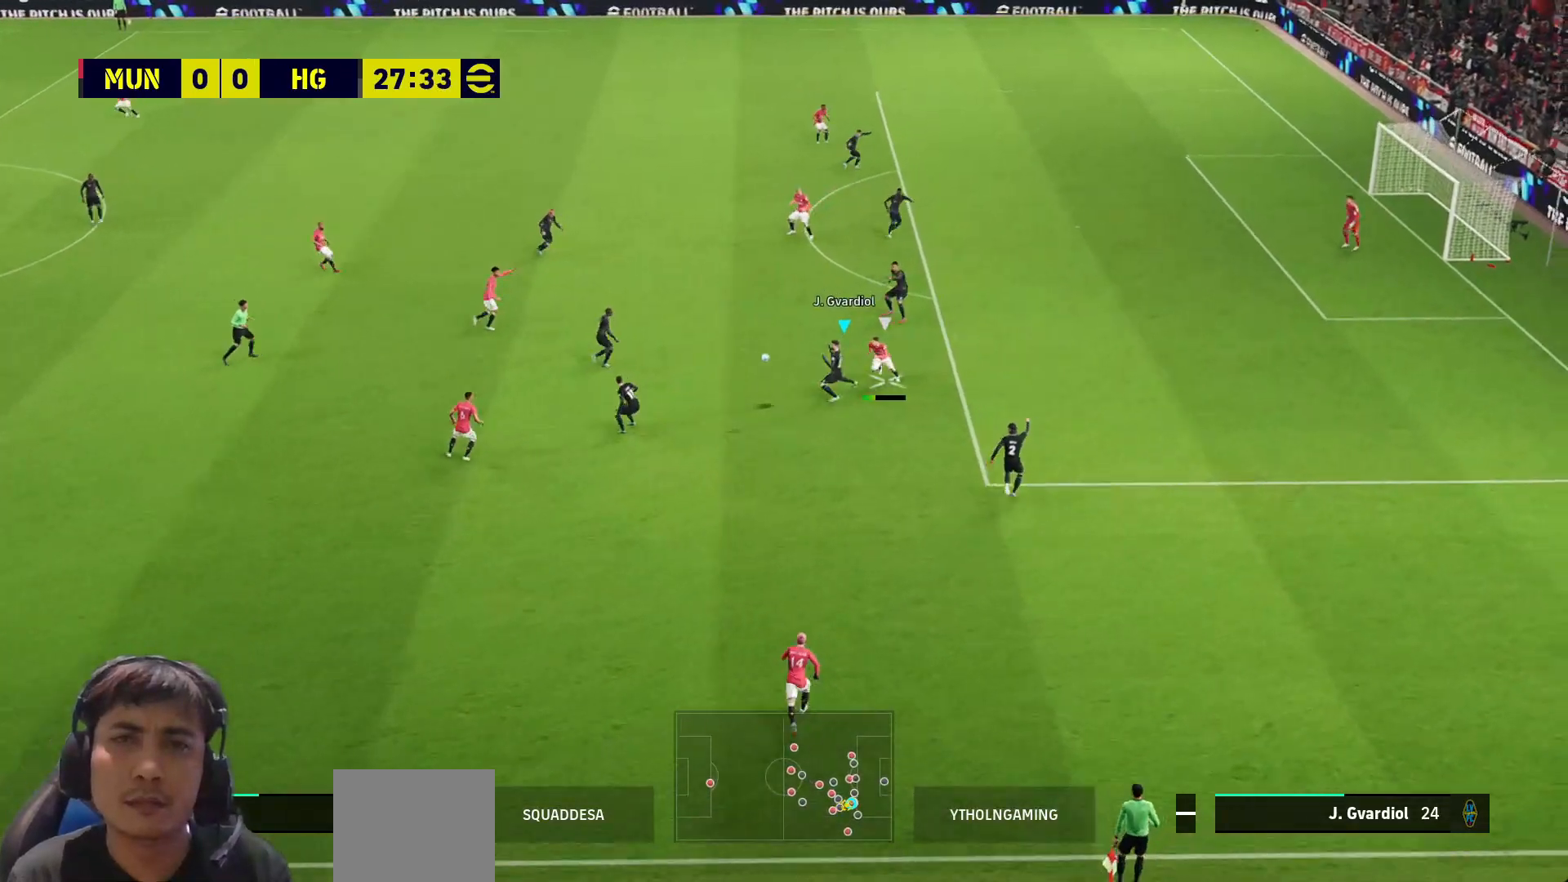
{"buttons": [], "left_stick": "down-left", "right_stick": "center", "events": [[117, "SQUARE", "up"], [367, "left_stick", "down-left"]]}
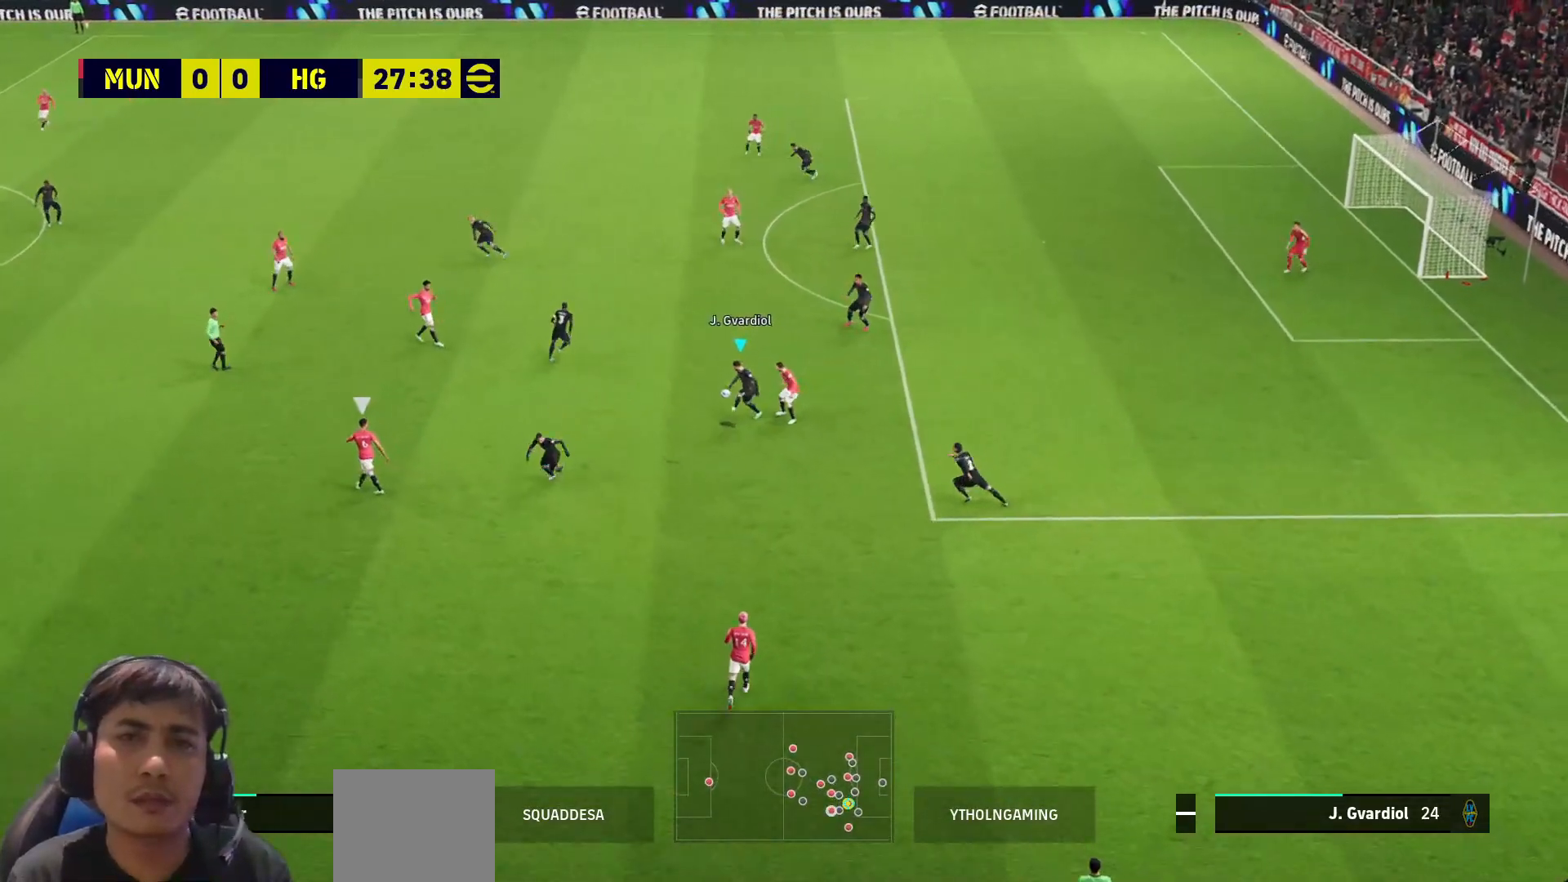
{"buttons": ["TRIANGLE", "L3"], "left_stick": "down-left", "right_stick": "center", "events": [[117, "L3", "down"], [433, "TRIANGLE", "down"]]}
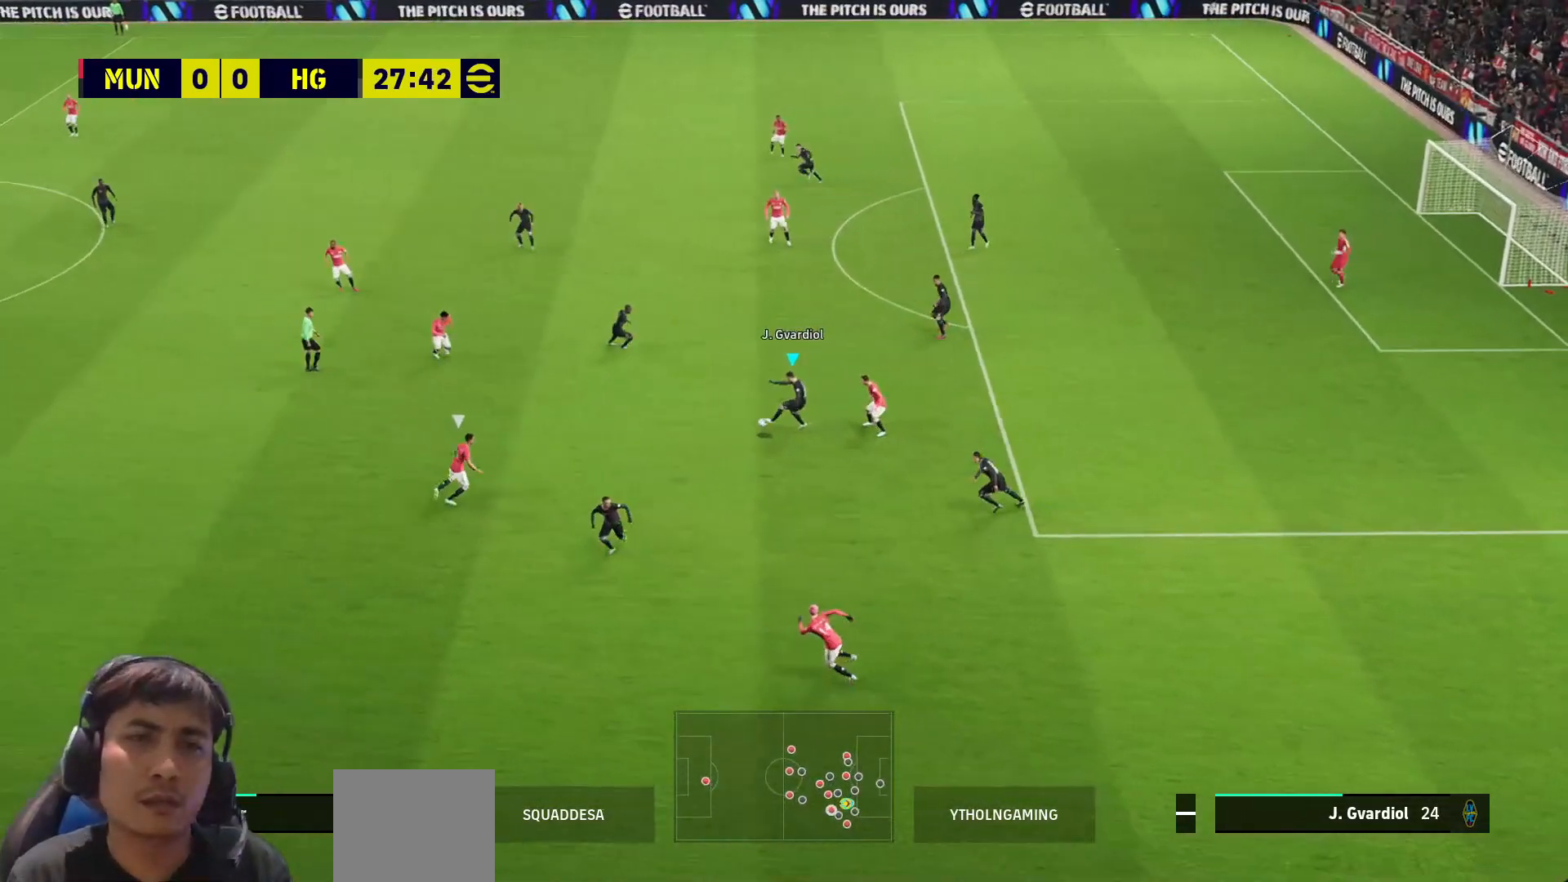
{"buttons": ["L3"], "left_stick": "left", "right_stick": "center", "events": [[117, "TRIANGLE", "up"], [383, "left_stick", "left"]]}
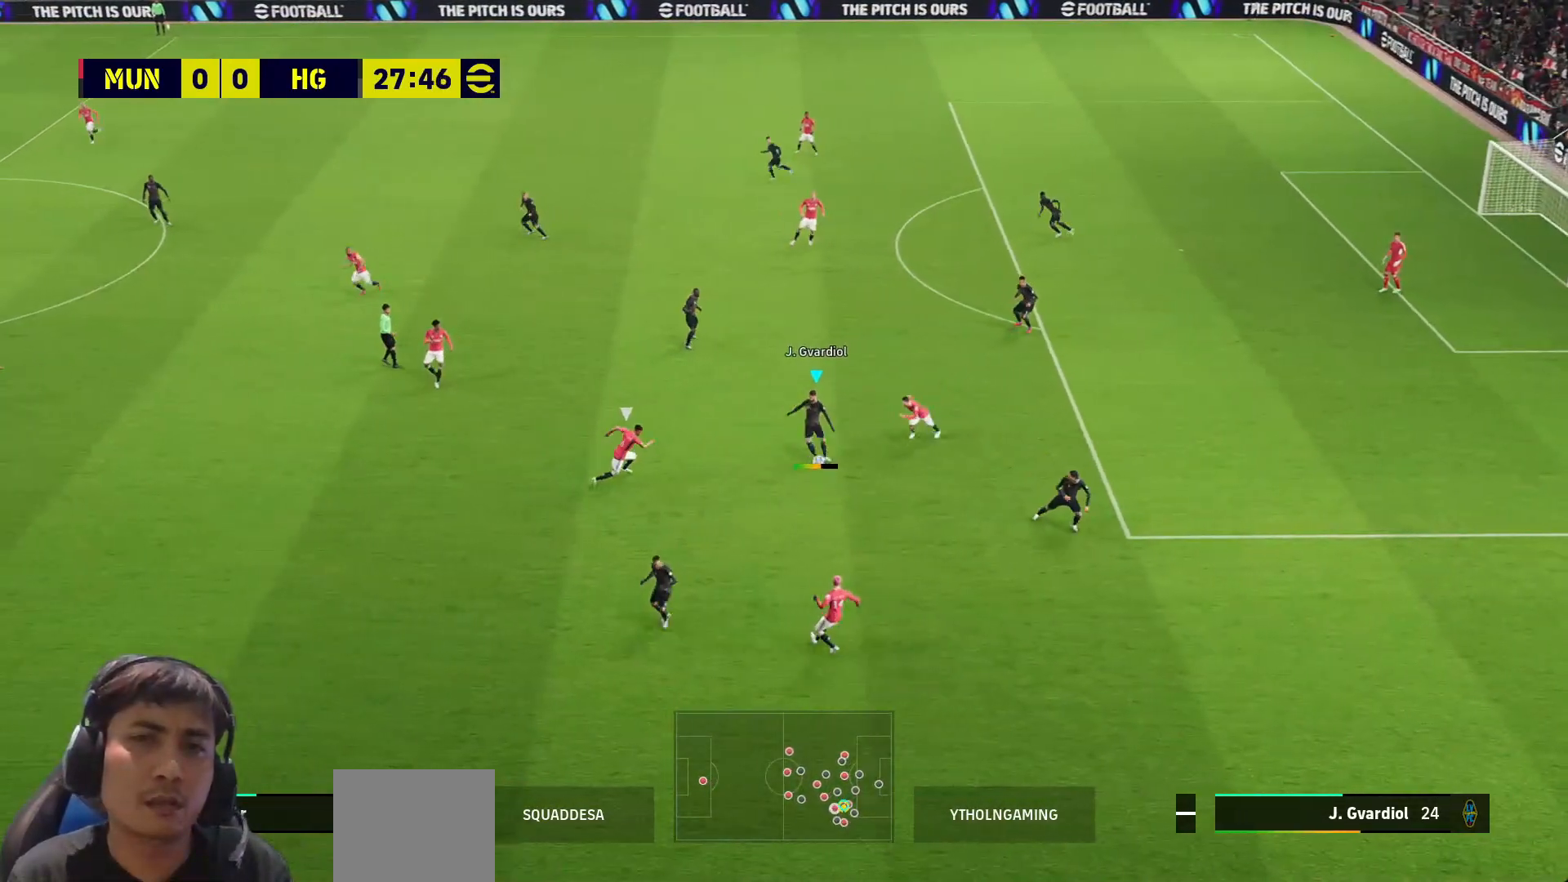
{"buttons": ["R1"], "left_stick": "left", "right_stick": "center", "events": [[167, "R1", "down"], [450, "L3", "up"]]}
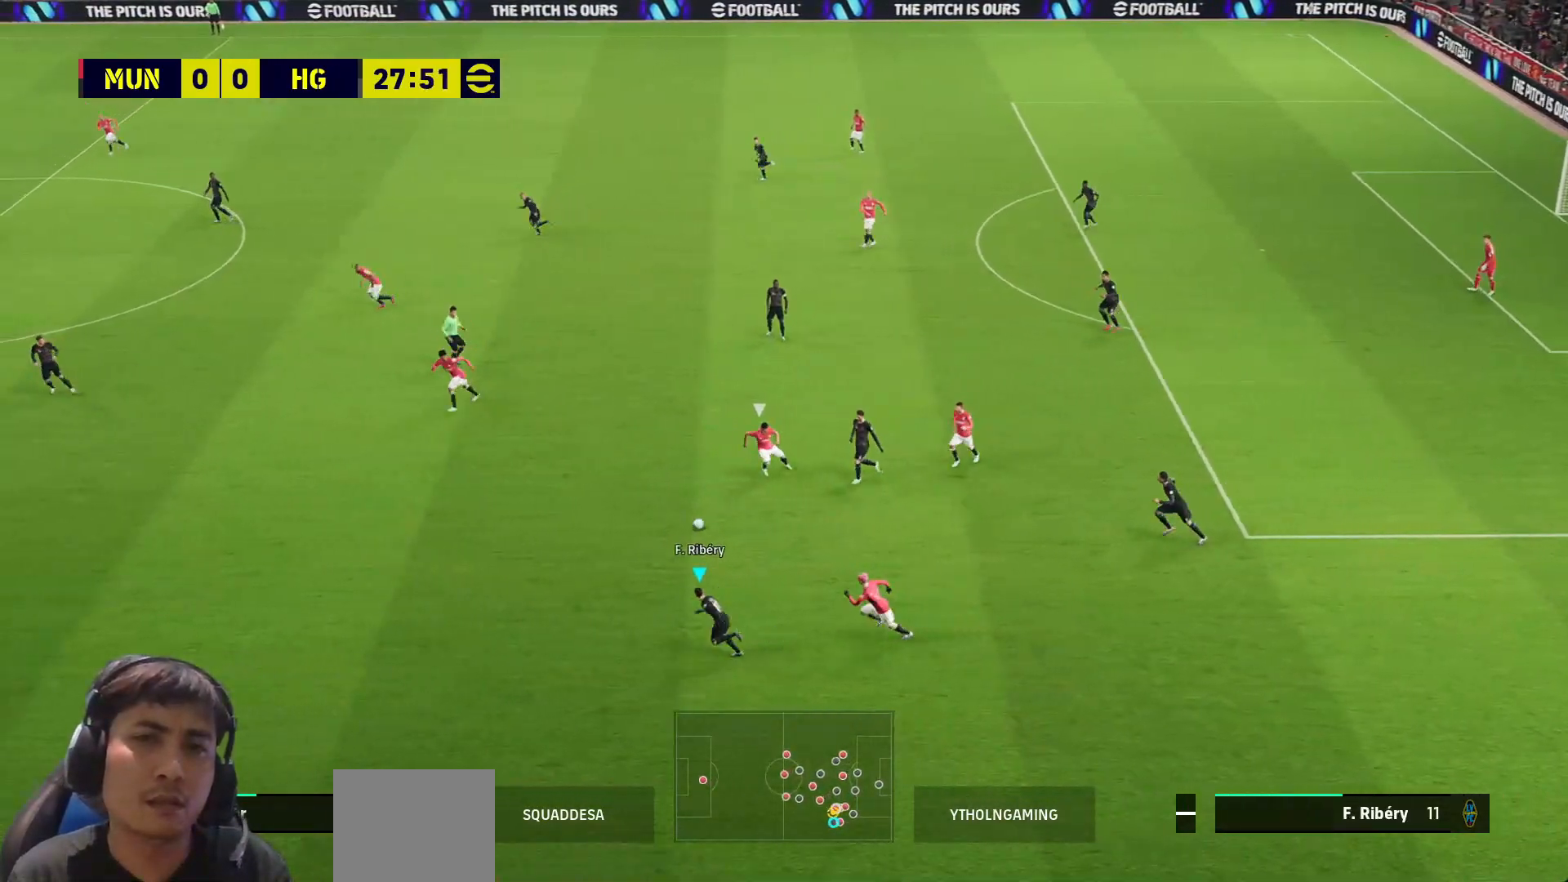
{"buttons": ["R1"], "left_stick": "left", "right_stick": "center", "events": [[200, "left_stick", "center"], [317, "left_stick", "left"]]}
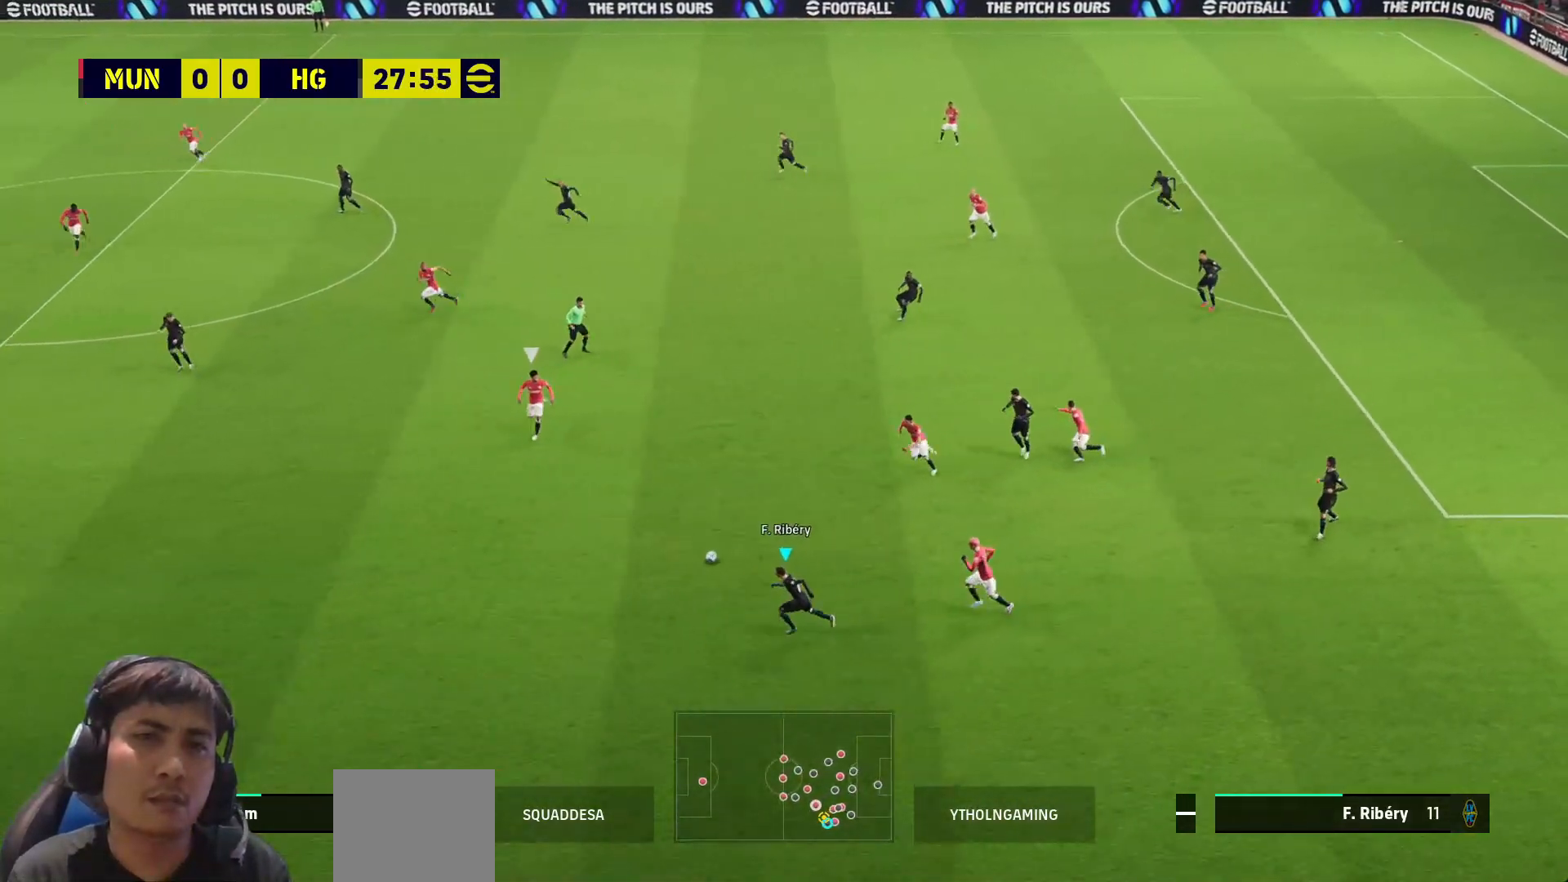
{"buttons": ["L3"], "left_stick": "left", "right_stick": "center", "events": [[100, "L3", "down"], [150, "R1", "up"], [233, "CROSS", "down"], [383, "CROSS", "up"]]}
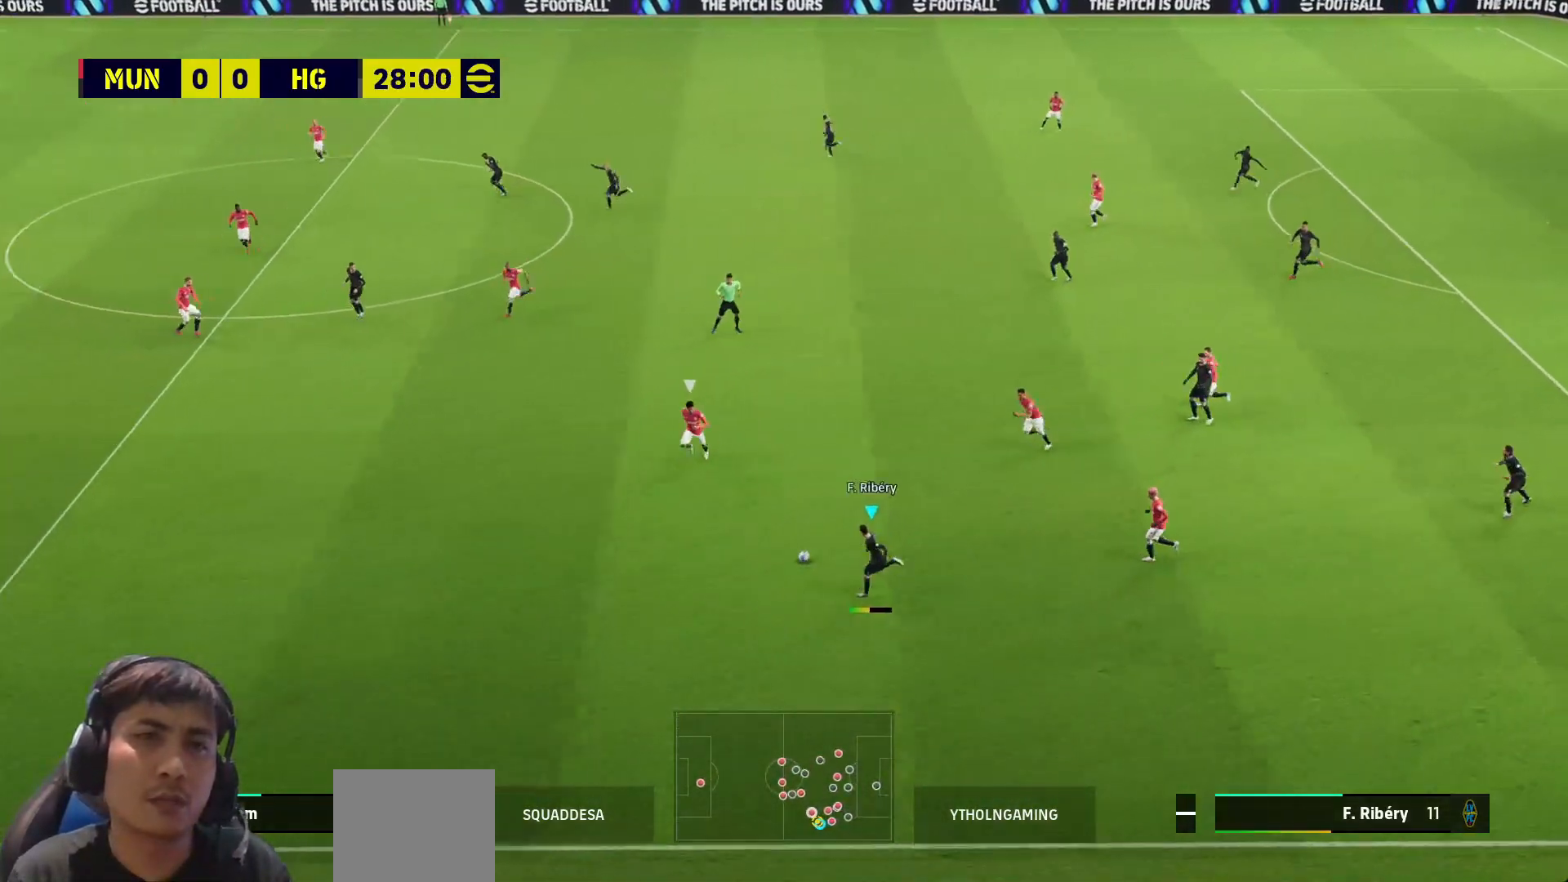
{"buttons": ["R1", "L3"], "left_stick": "left", "right_stick": "center", "events": [[450, "R1", "down"]]}
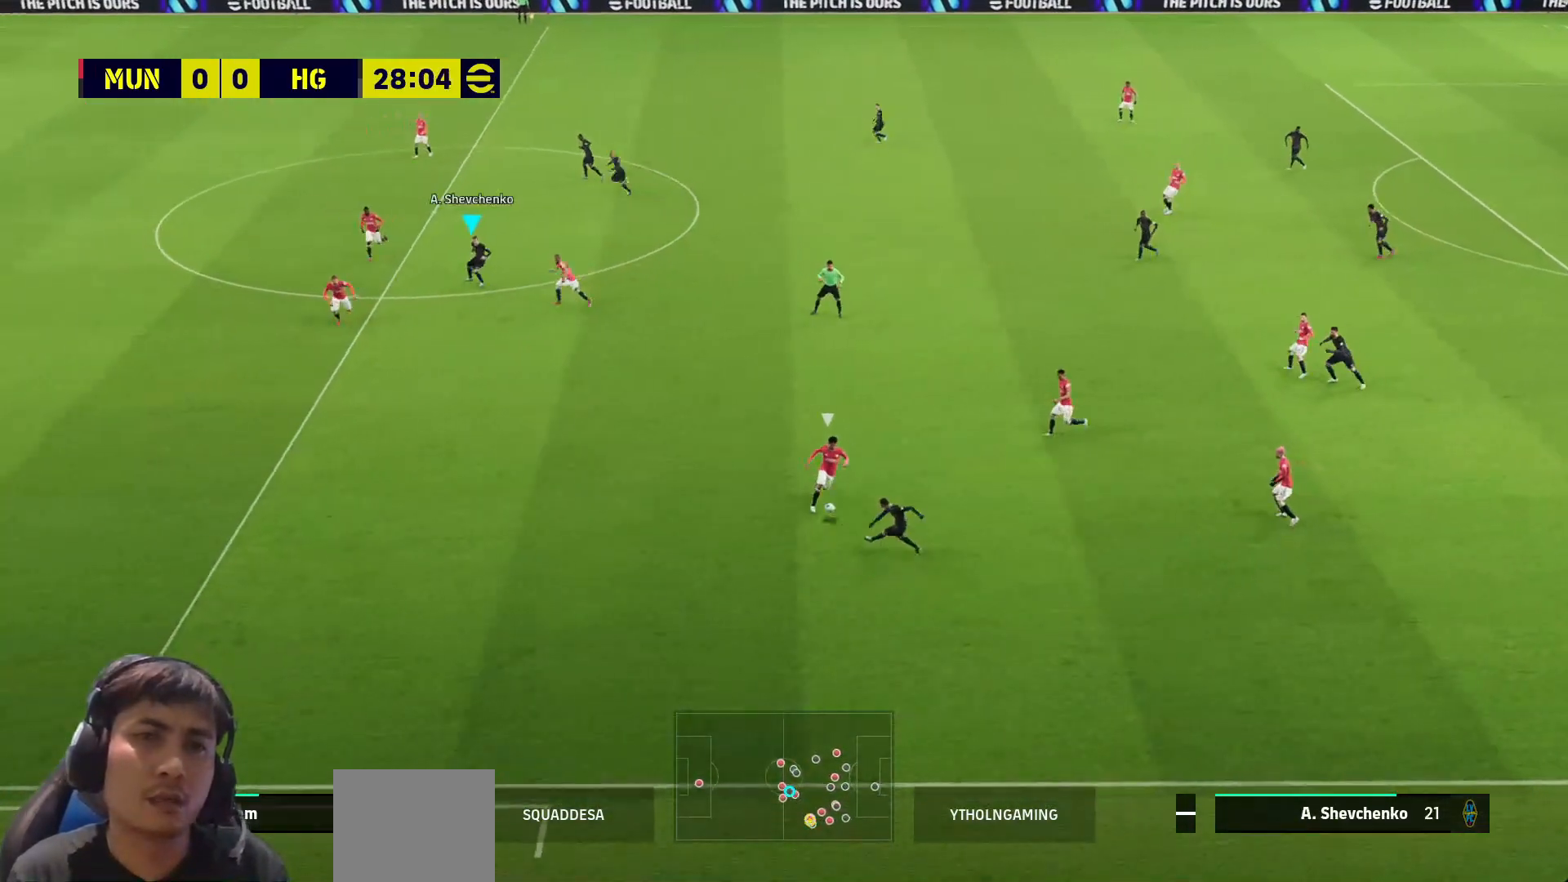
{"buttons": ["L1", "R1", "L3"], "left_stick": "down-right", "right_stick": "center", "events": [[117, "left_stick", "up"], [200, "left_stick", "right"], [250, "L3", "up"], [250, "left_stick", "down-right"], [367, "L3", "down"], [450, "L1", "down"]]}
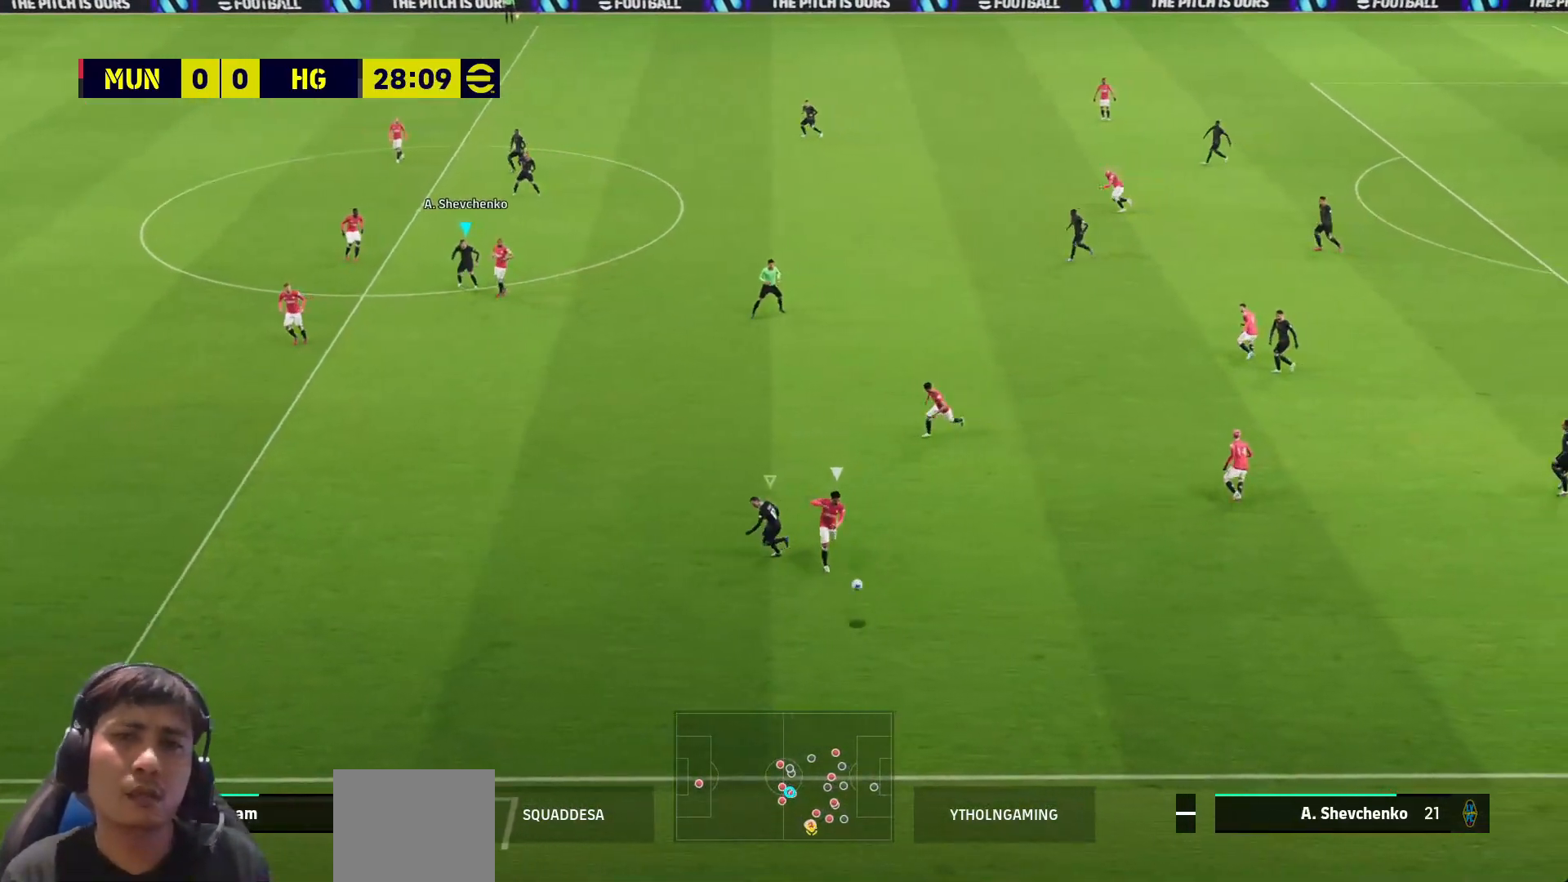
{"buttons": ["R1"], "left_stick": "down-right", "right_stick": "center", "events": [[17, "L3", "up"], [33, "L1", "up"]]}
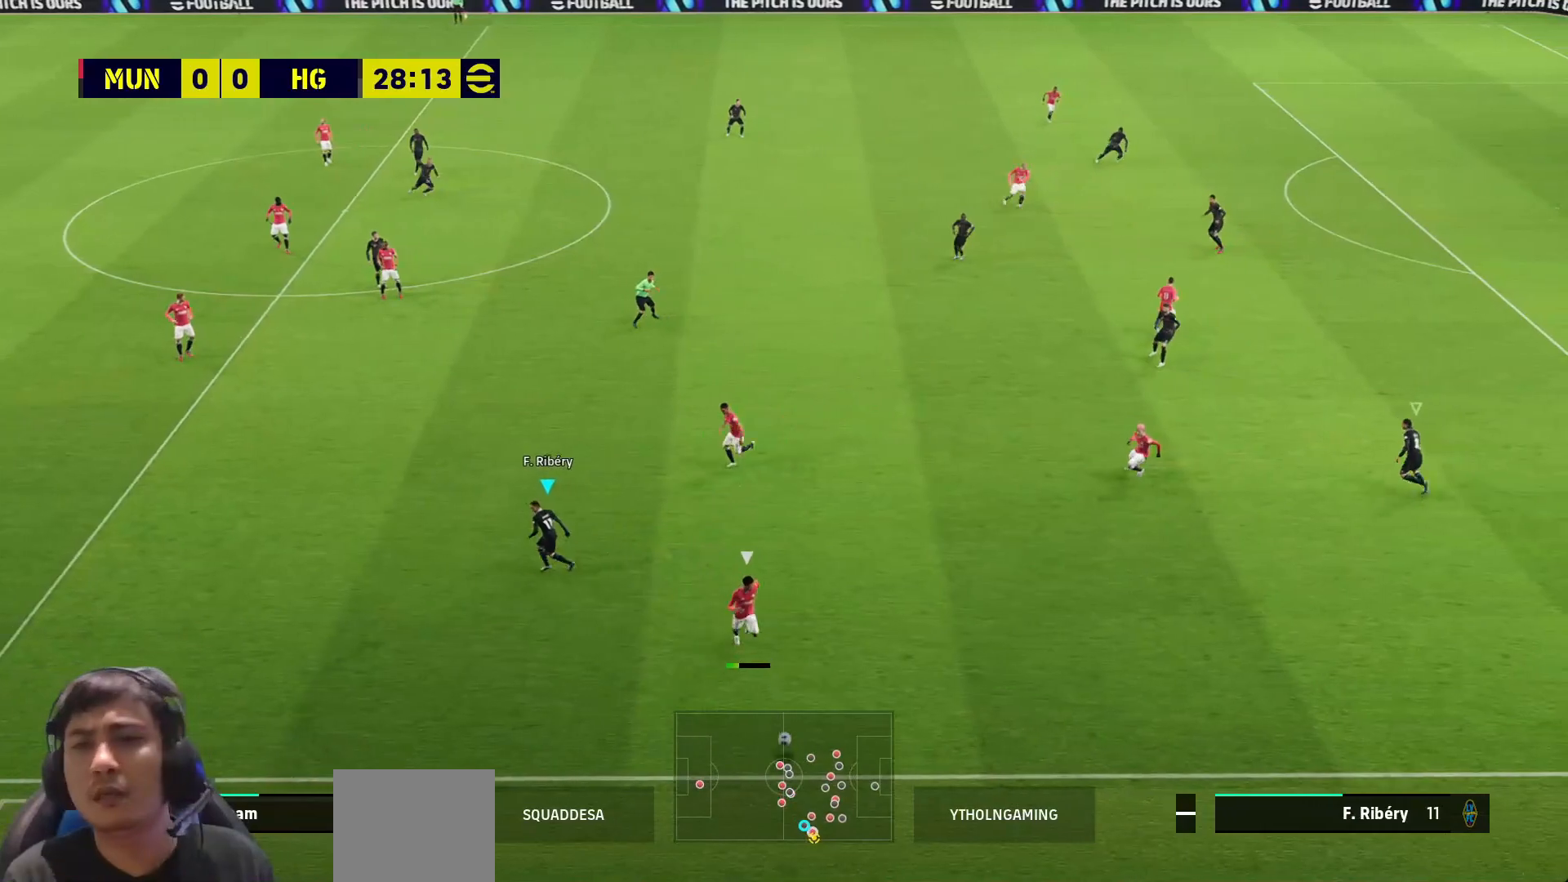
{"buttons": [], "left_stick": "center", "right_stick": "center", "events": [[33, "left_stick", "up-right"], [117, "left_stick", "right"], [267, "left_stick", "center"], [383, "R1", "up"]]}
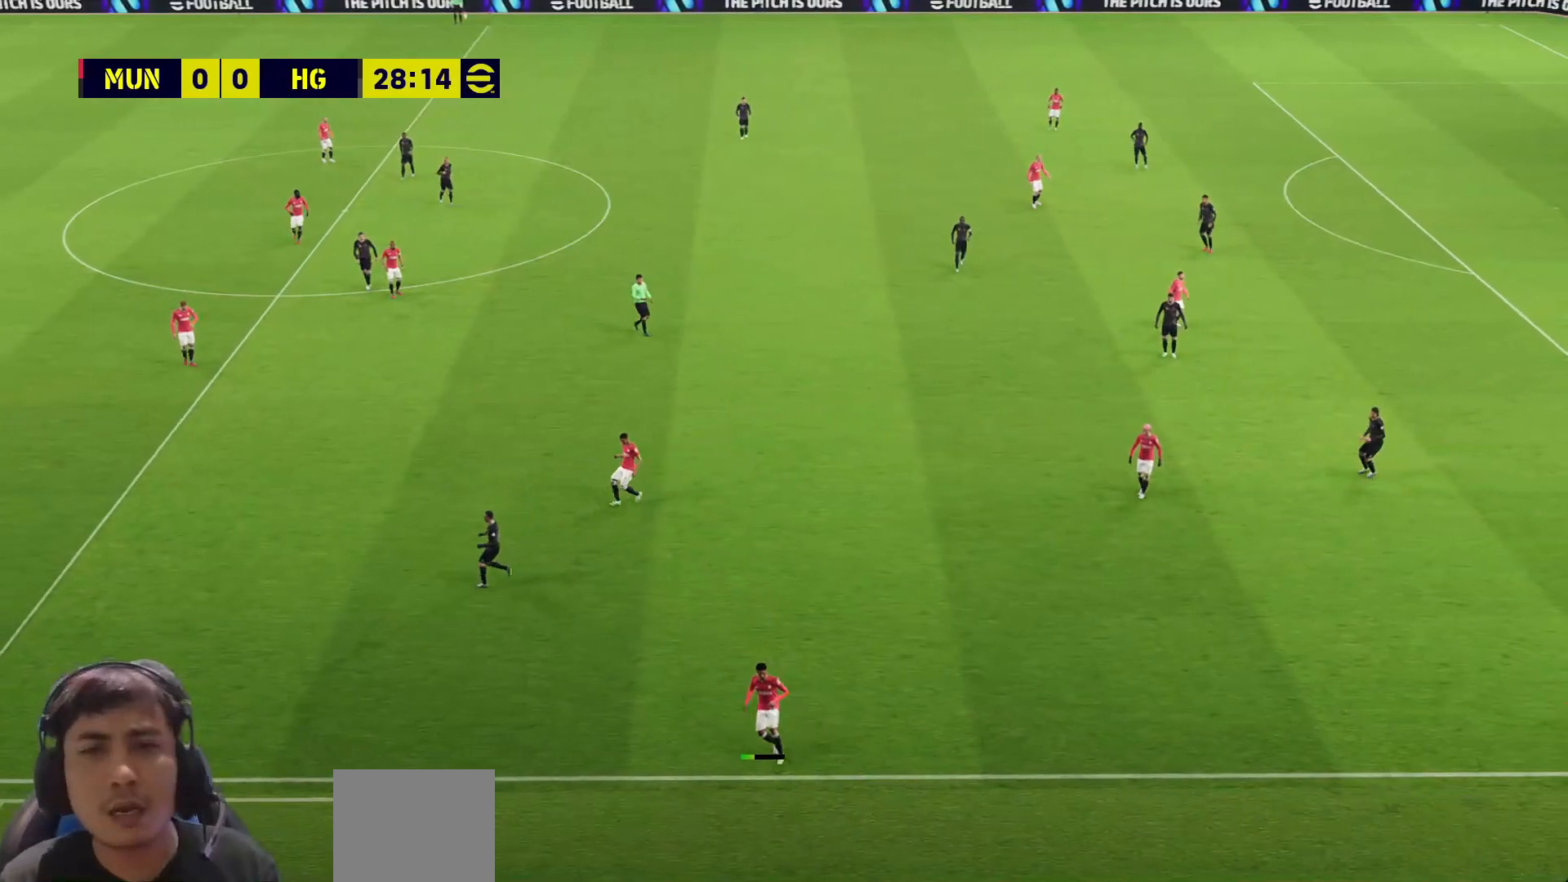
{"buttons": [], "left_stick": "center", "right_stick": "center", "events": []}
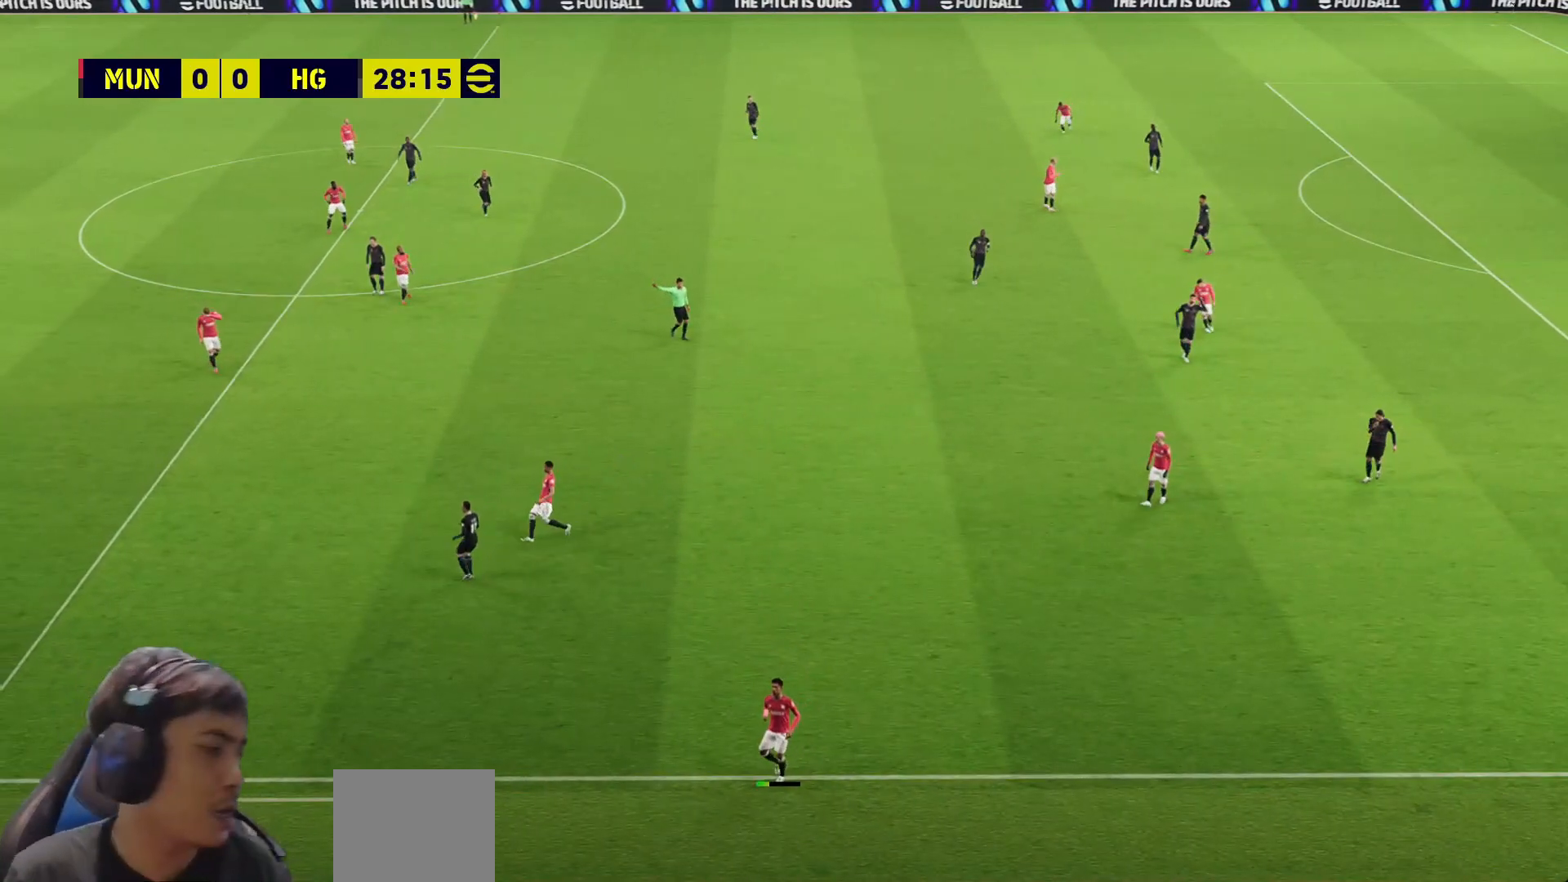
{"buttons": [], "left_stick": "center", "right_stick": "center", "events": []}
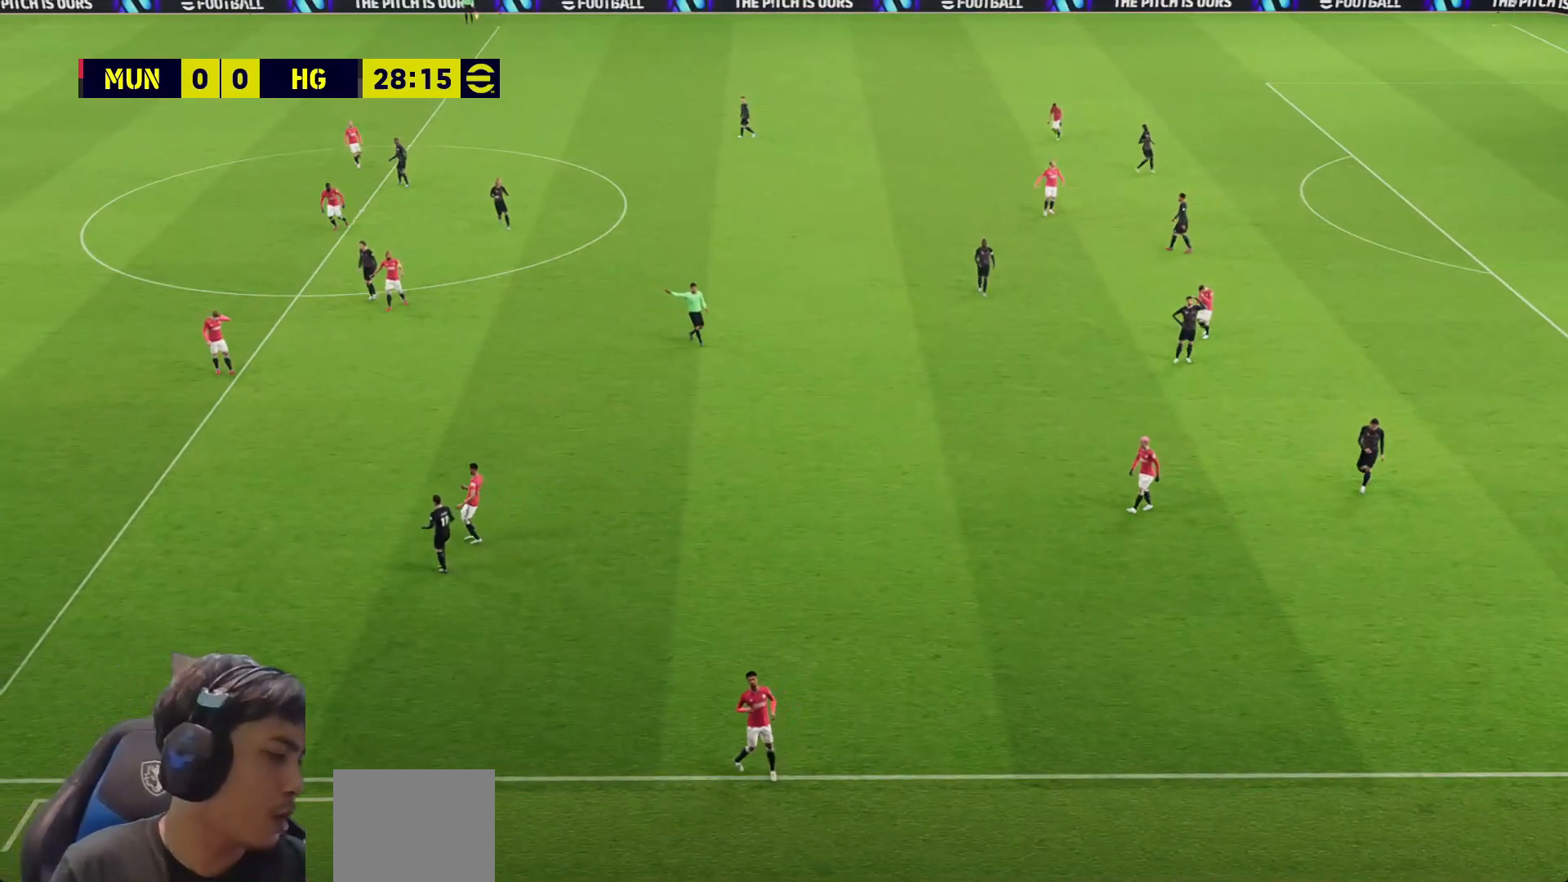
{"buttons": [], "left_stick": "center", "right_stick": "center", "events": []}
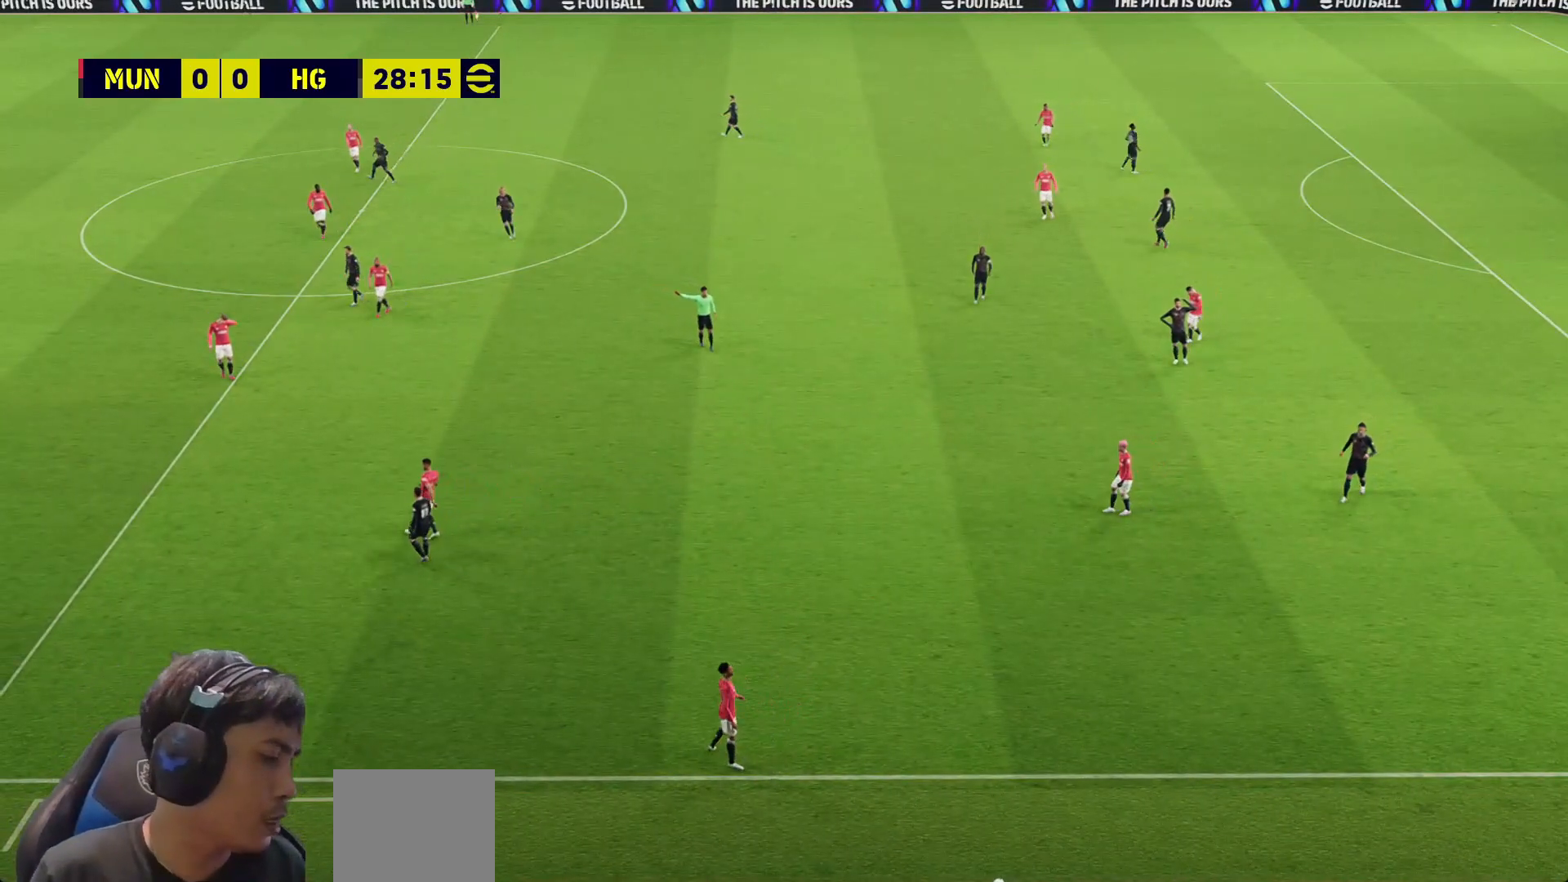
{"buttons": [], "left_stick": "center", "right_stick": "center", "events": []}
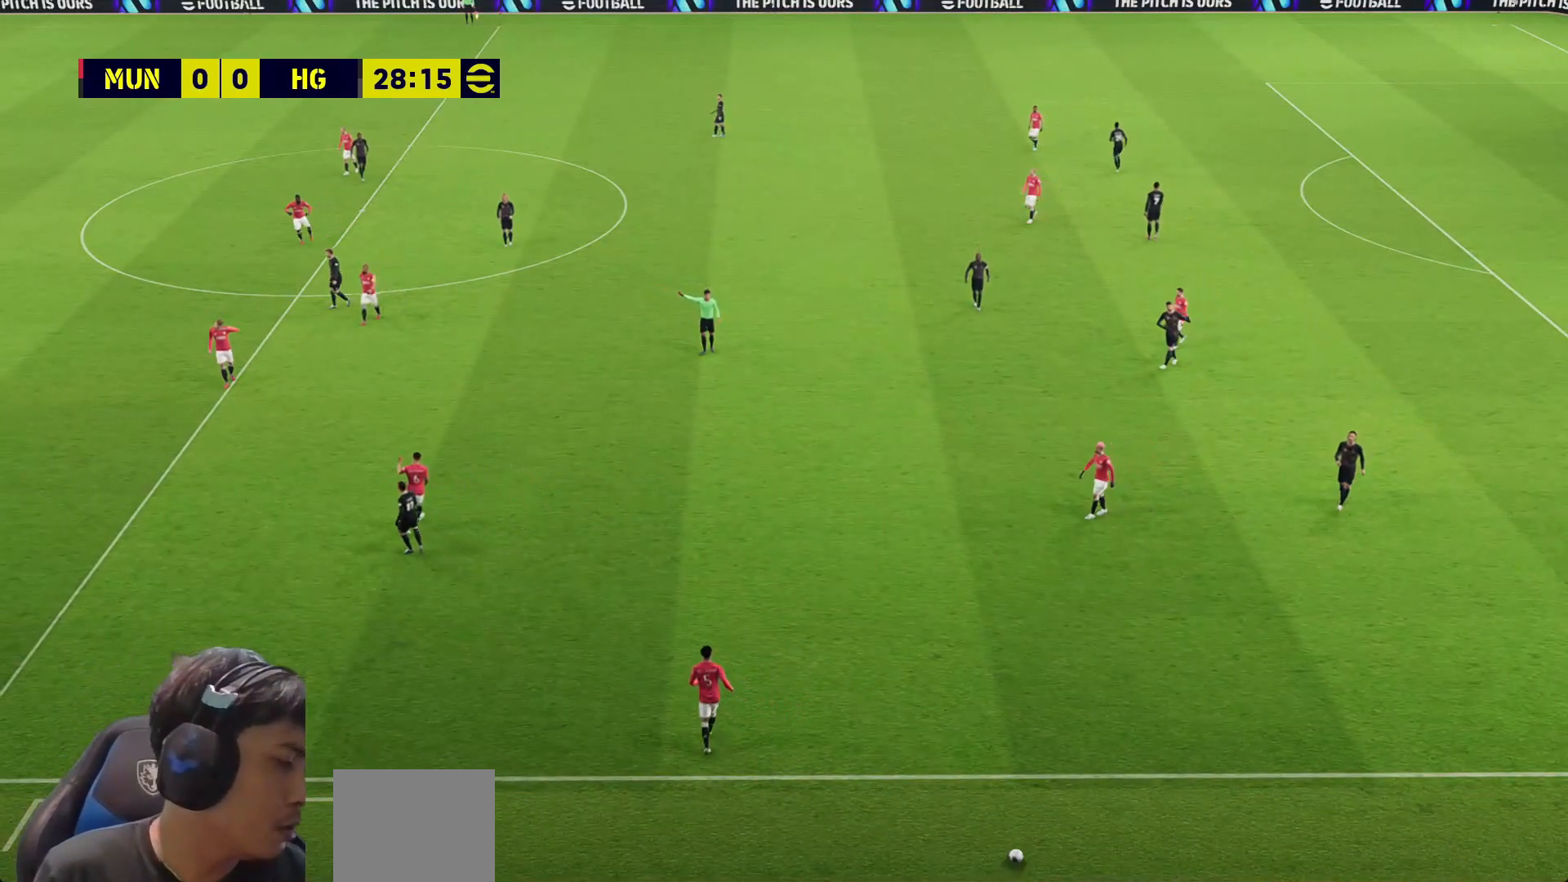
{"buttons": [], "left_stick": "center", "right_stick": "center", "events": []}
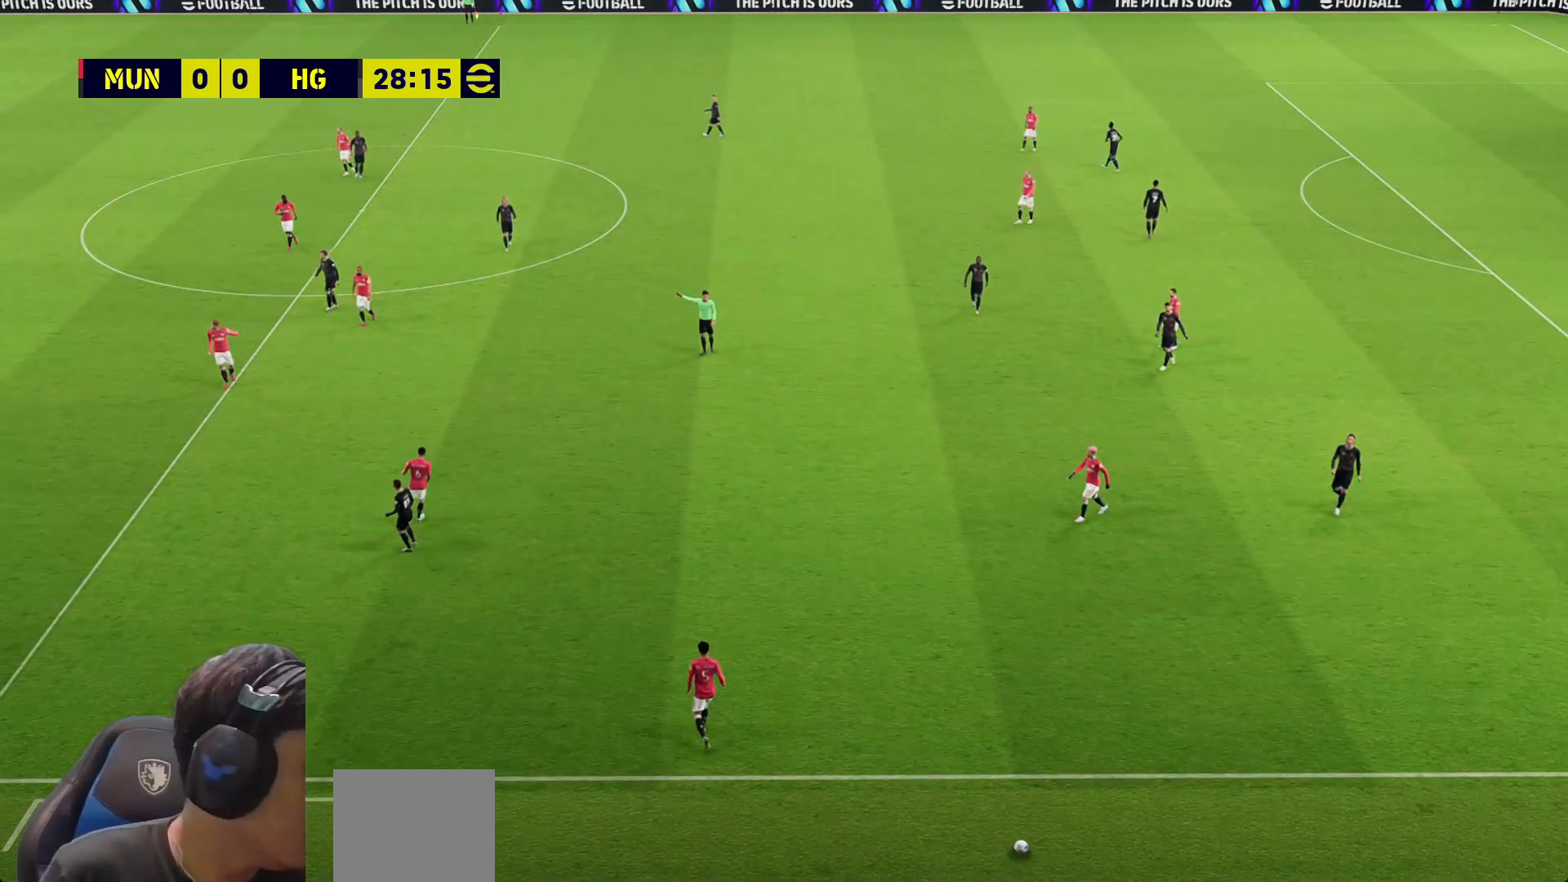
{"buttons": [], "left_stick": "center", "right_stick": "center", "events": []}
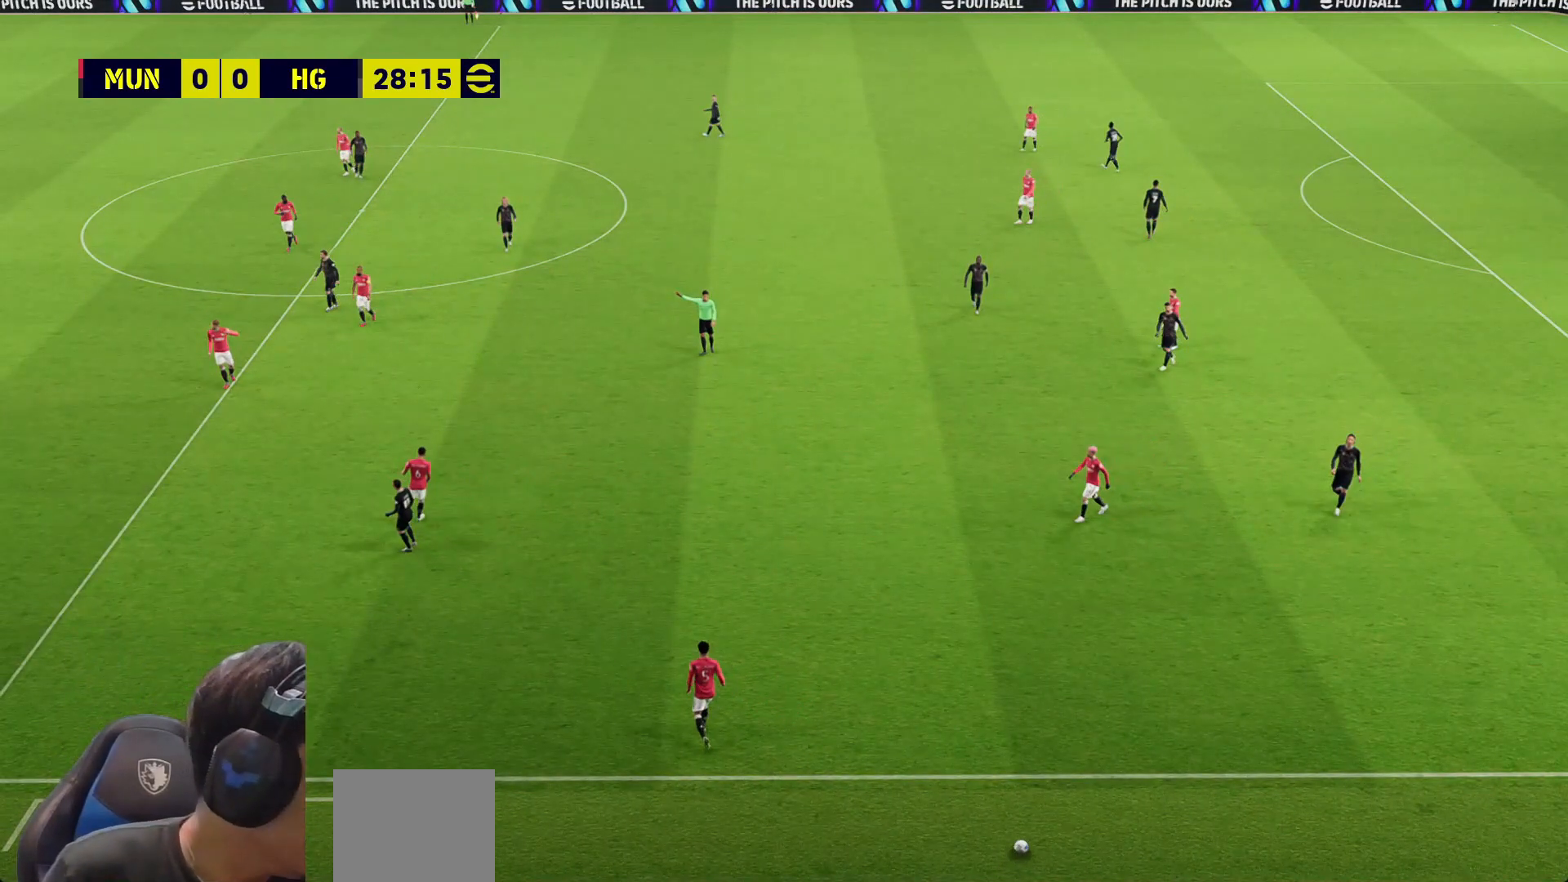
{"buttons": [], "left_stick": "center", "right_stick": "center", "events": []}
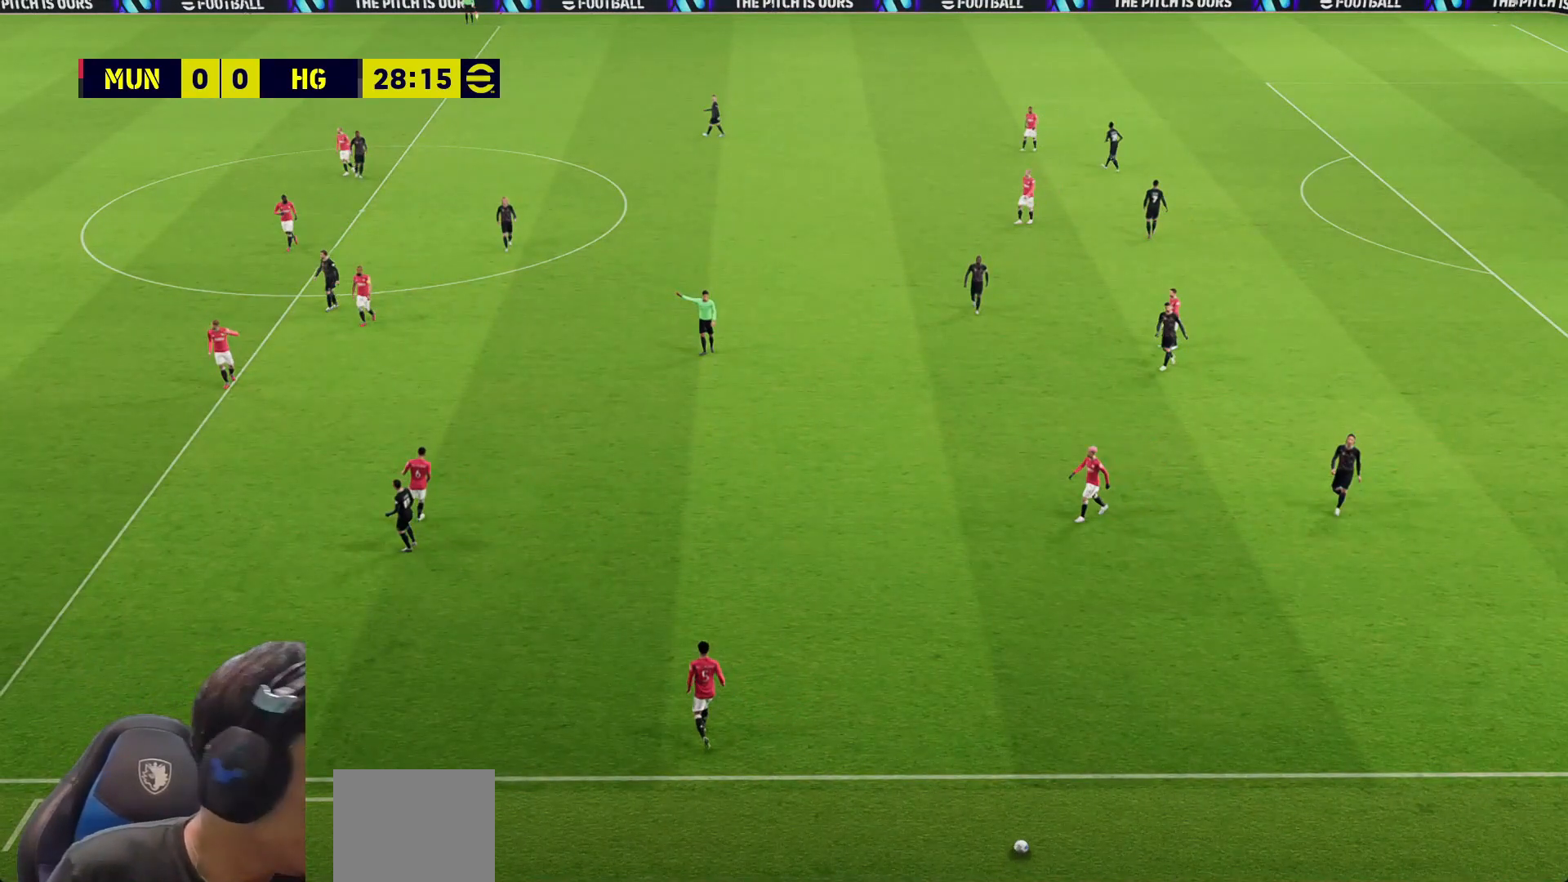
{"buttons": [], "left_stick": "center", "right_stick": "center", "events": []}
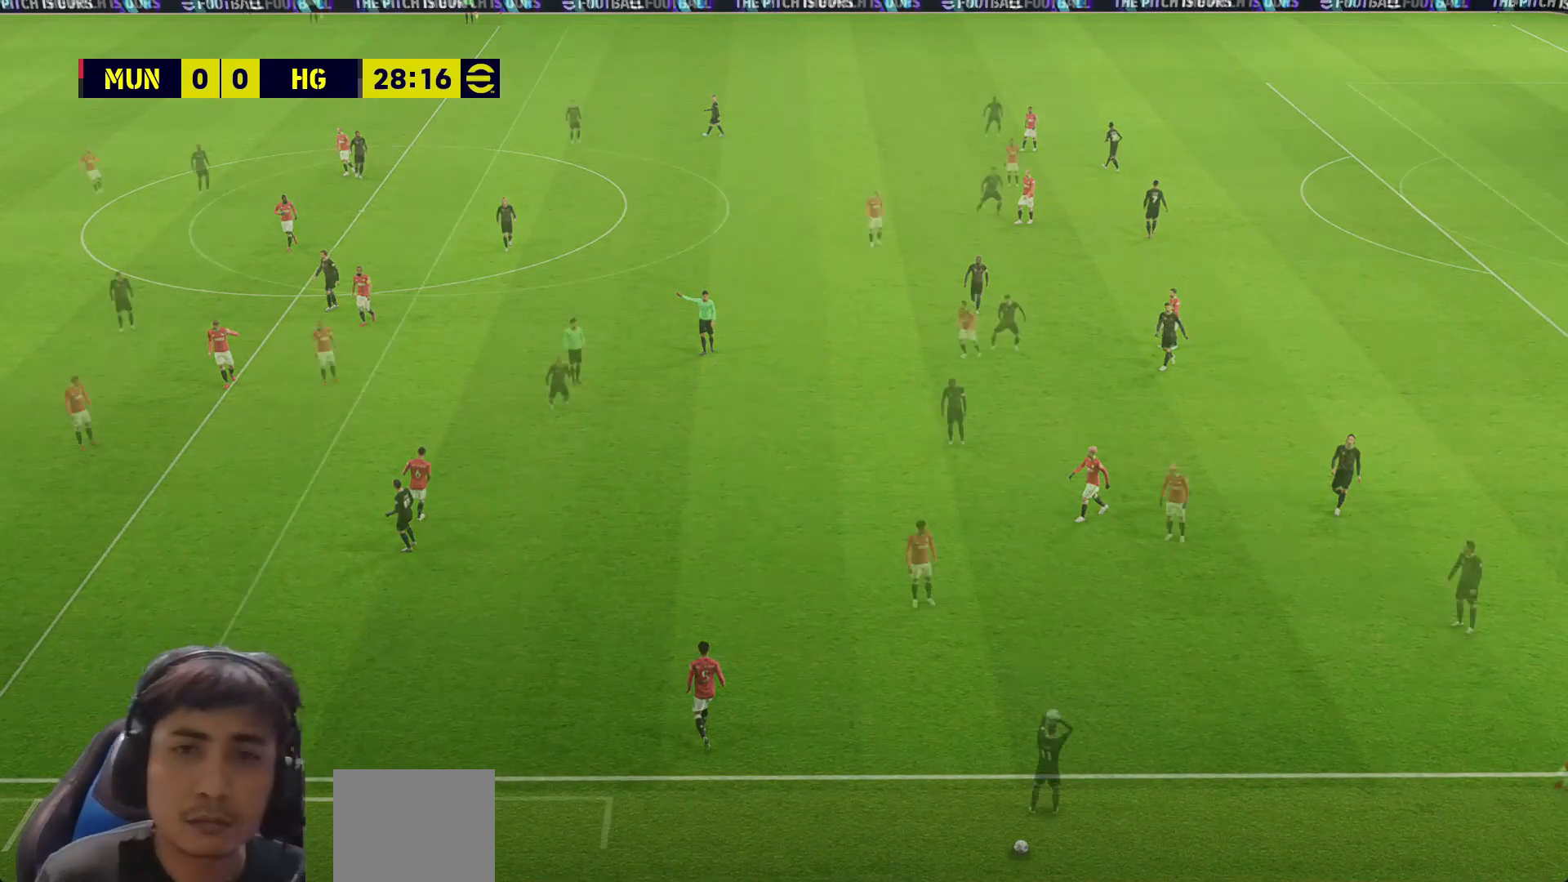
{"buttons": [], "left_stick": "center", "right_stick": "center", "events": []}
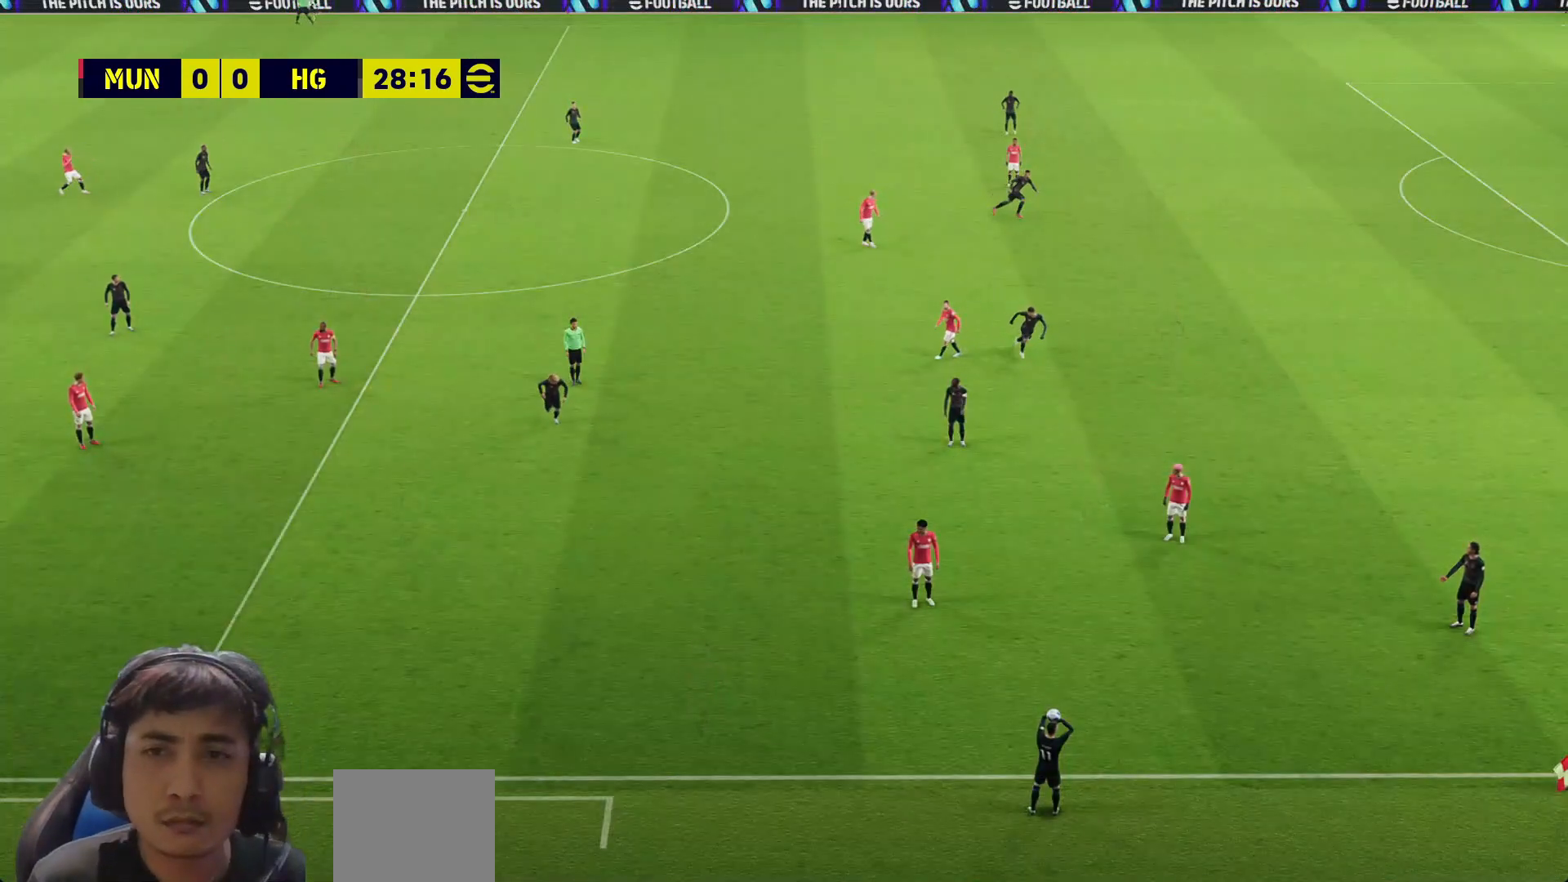
{"buttons": ["R1"], "left_stick": "center", "right_stick": "center", "events": [[100, "R1", "down"], [217, "left_stick", "up-left"], [400, "left_stick", "center"]]}
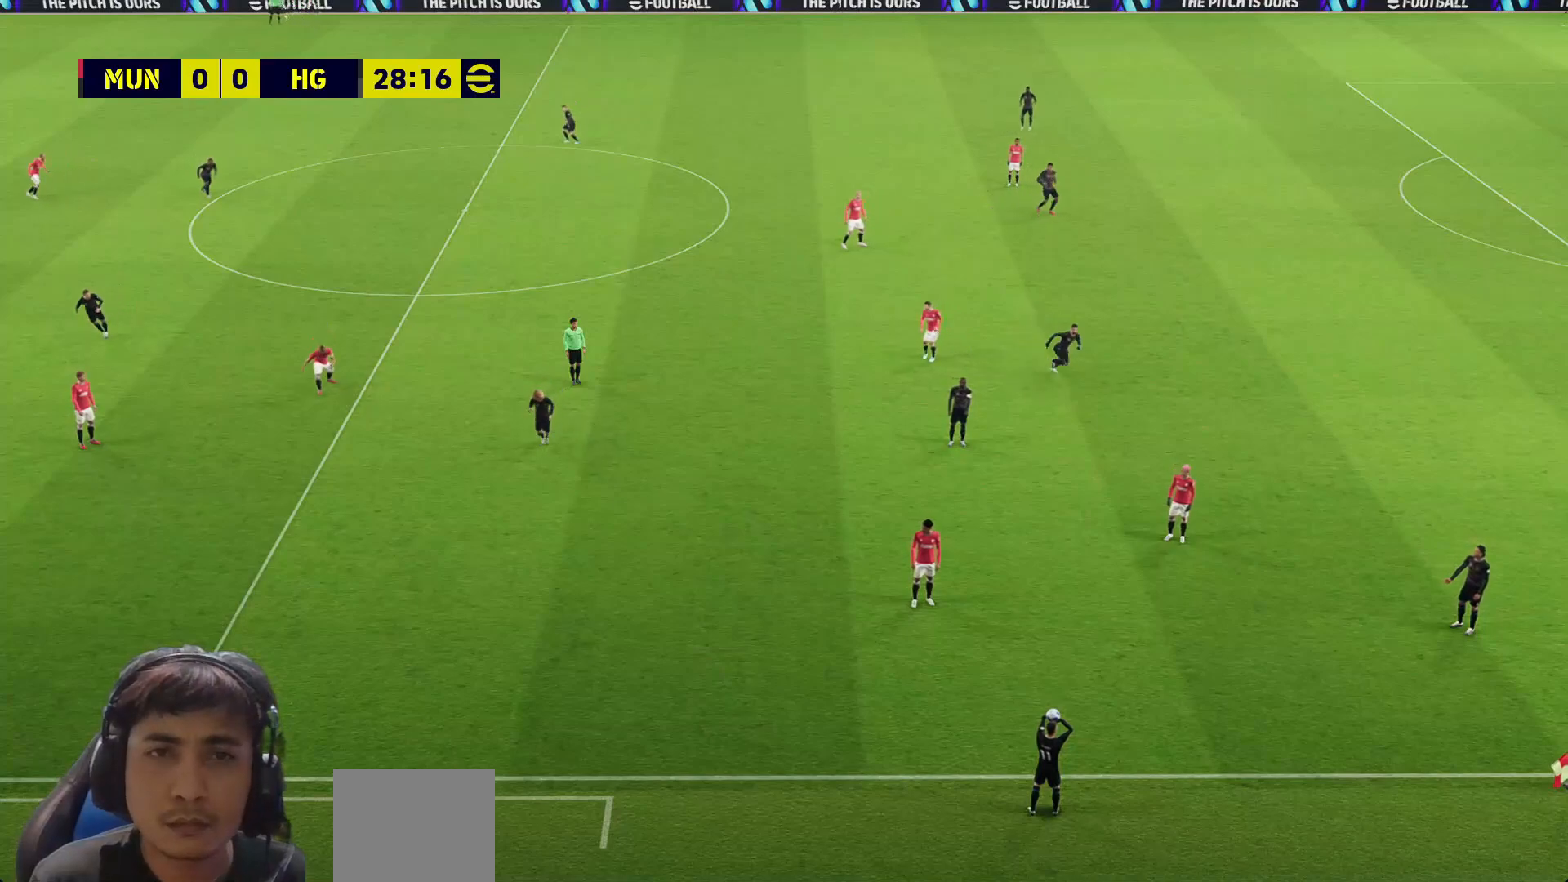
{"buttons": ["CROSS", "R1"], "left_stick": "up-left", "right_stick": "center", "events": [[133, "left_stick", "up-left"], [383, "CROSS", "down"]]}
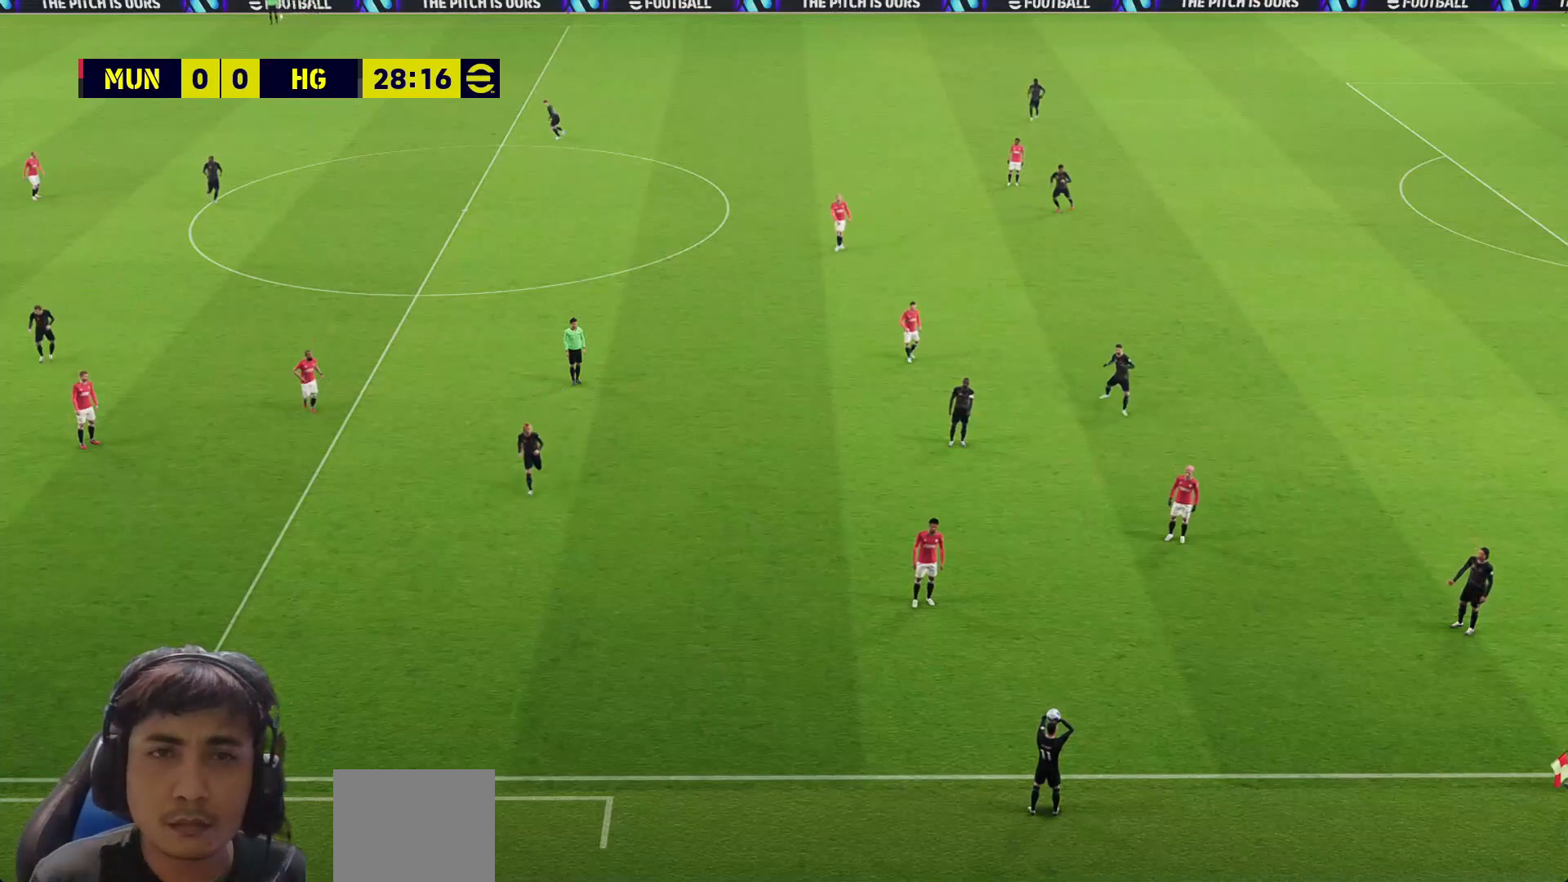
{"buttons": ["R1"], "left_stick": "left", "right_stick": "center", "events": [[50, "CROSS", "up"], [100, "left_stick", "left"], [117, "CROSS", "down"], [233, "CROSS", "up"], [333, "CROSS", "down"], [483, "CROSS", "up"]]}
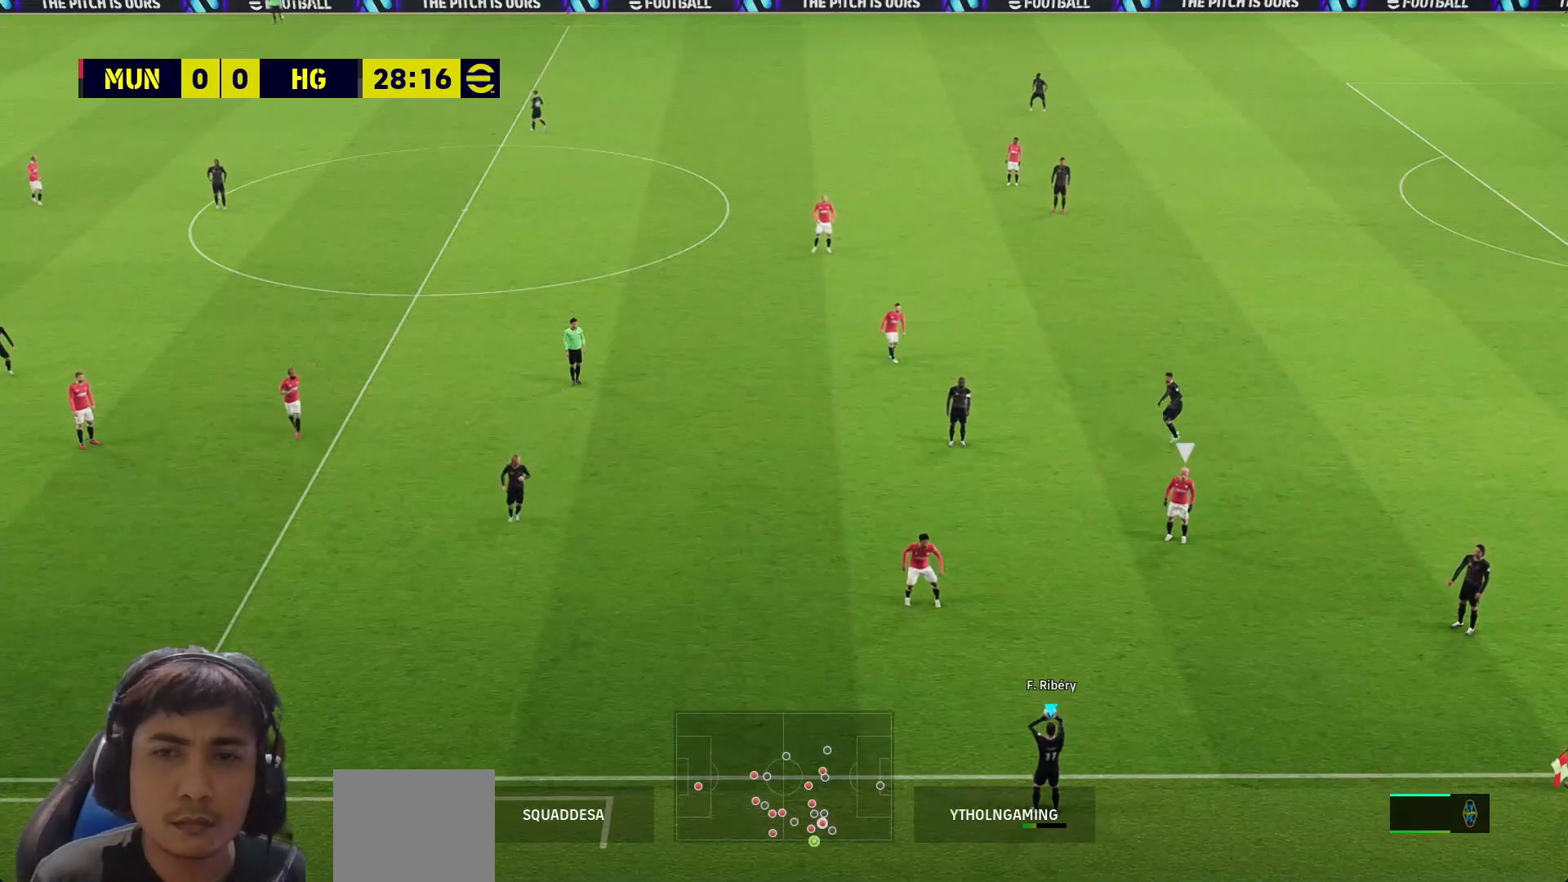
{"buttons": ["R1"], "left_stick": "left", "right_stick": "center", "events": []}